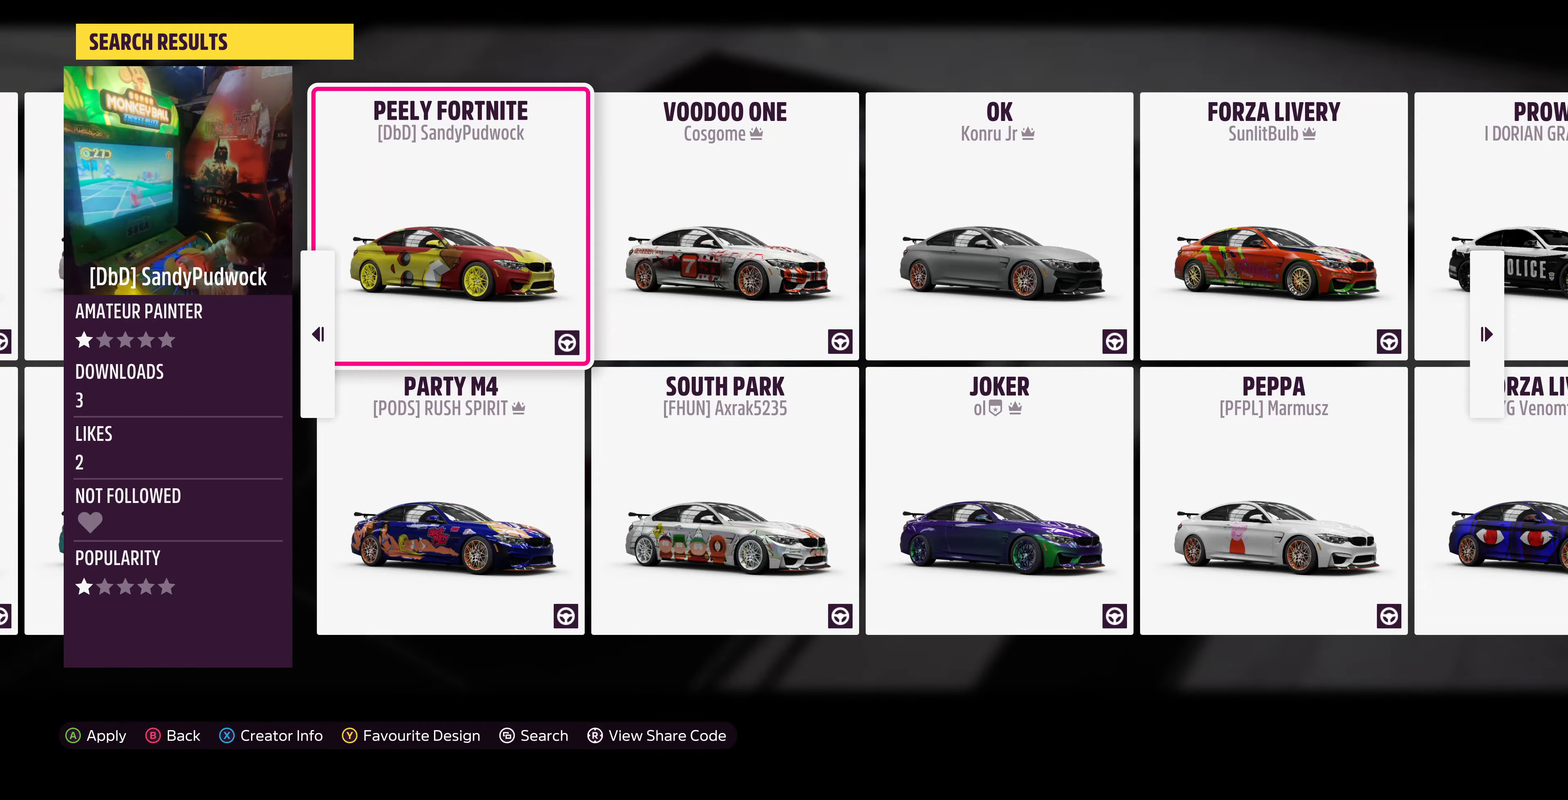
Gameplay with a controller (PlayStation layout); each line is a JSON object with the inputs held at the frame after it. "events" lists button and stick changes between this image and that frame as [ms after this image, input, new state], when the widget could be followed in between.
{"buttons": [], "left_stick": "center", "right_stick": "center", "events": [[166, "DPAD_RIGHT", "down"], [300, "DPAD_RIGHT", "up"]]}
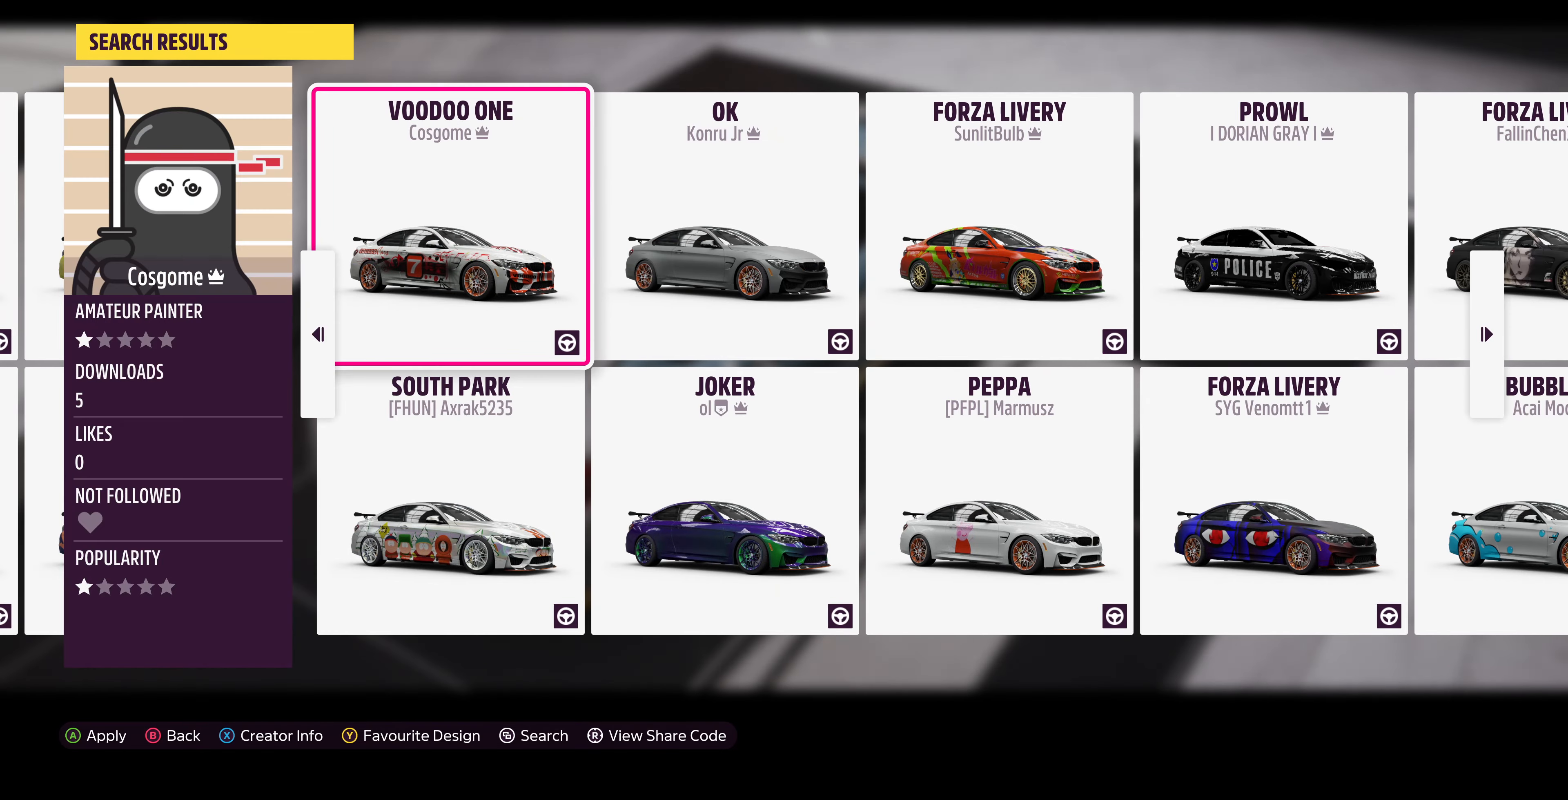
{"buttons": [], "left_stick": "center", "right_stick": "center", "events": [[266, "DPAD_RIGHT", "down"], [333, "DPAD_RIGHT", "up"]]}
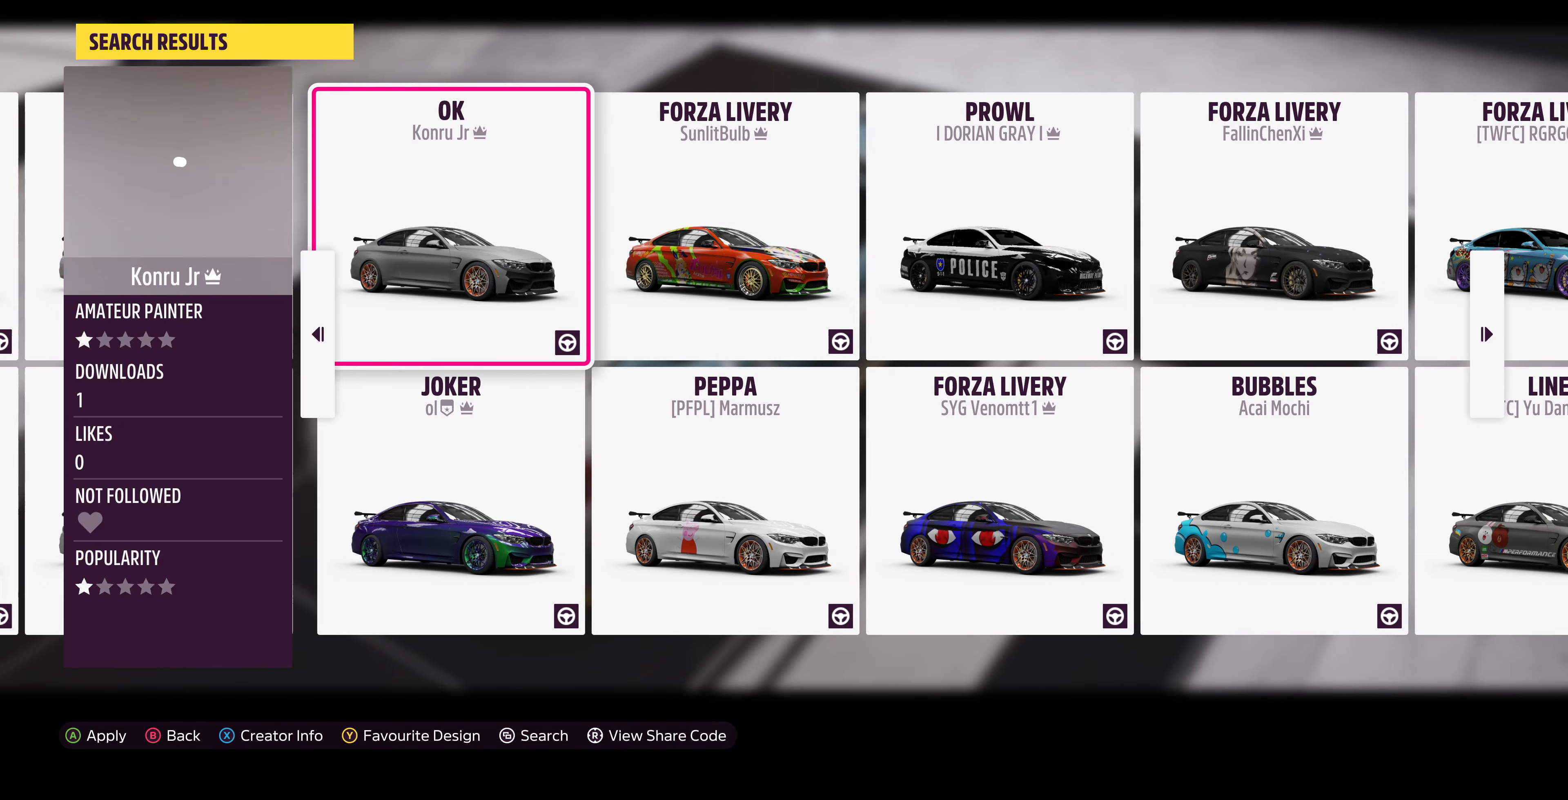
{"buttons": [], "left_stick": "center", "right_stick": "center", "events": [[266, "DPAD_RIGHT", "down"], [366, "DPAD_RIGHT", "up"]]}
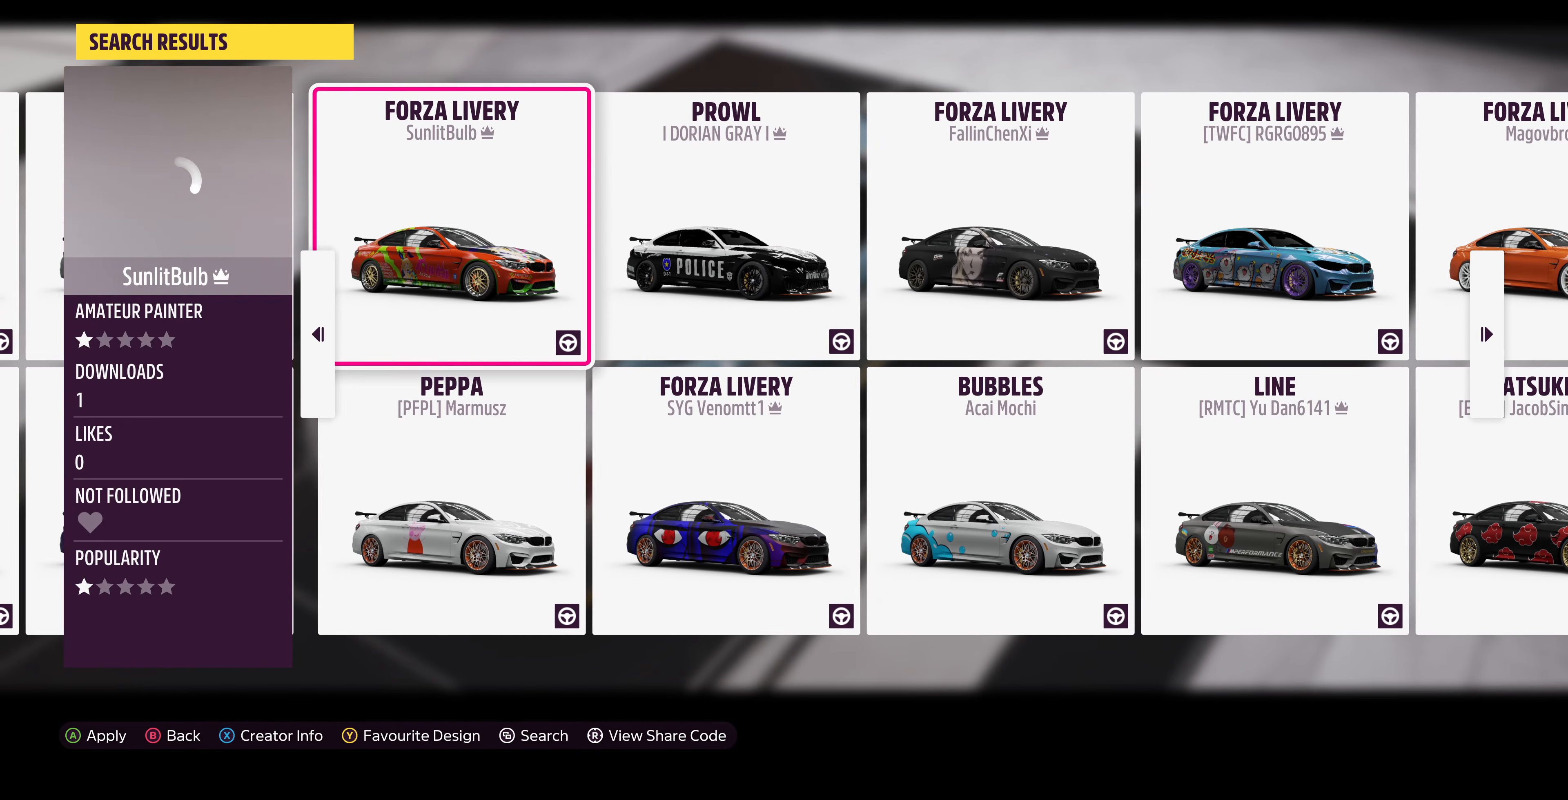
{"buttons": [], "left_stick": "center", "right_stick": "center", "events": [[200, "DPAD_RIGHT", "down"], [333, "DPAD_RIGHT", "up"]]}
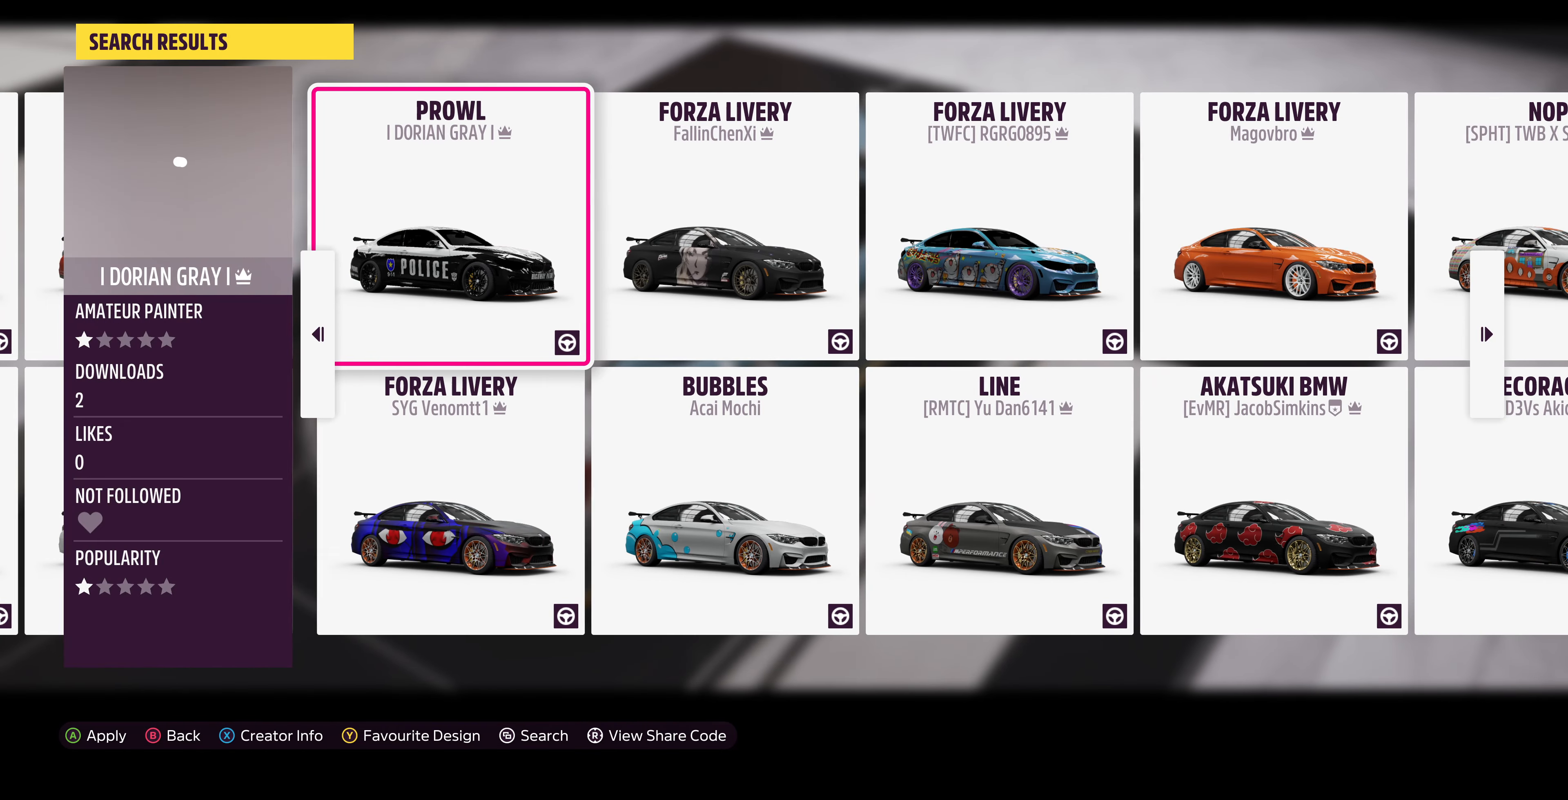
{"buttons": [], "left_stick": "center", "right_stick": "center", "events": [[166, "DPAD_RIGHT", "down"], [266, "DPAD_RIGHT", "up"]]}
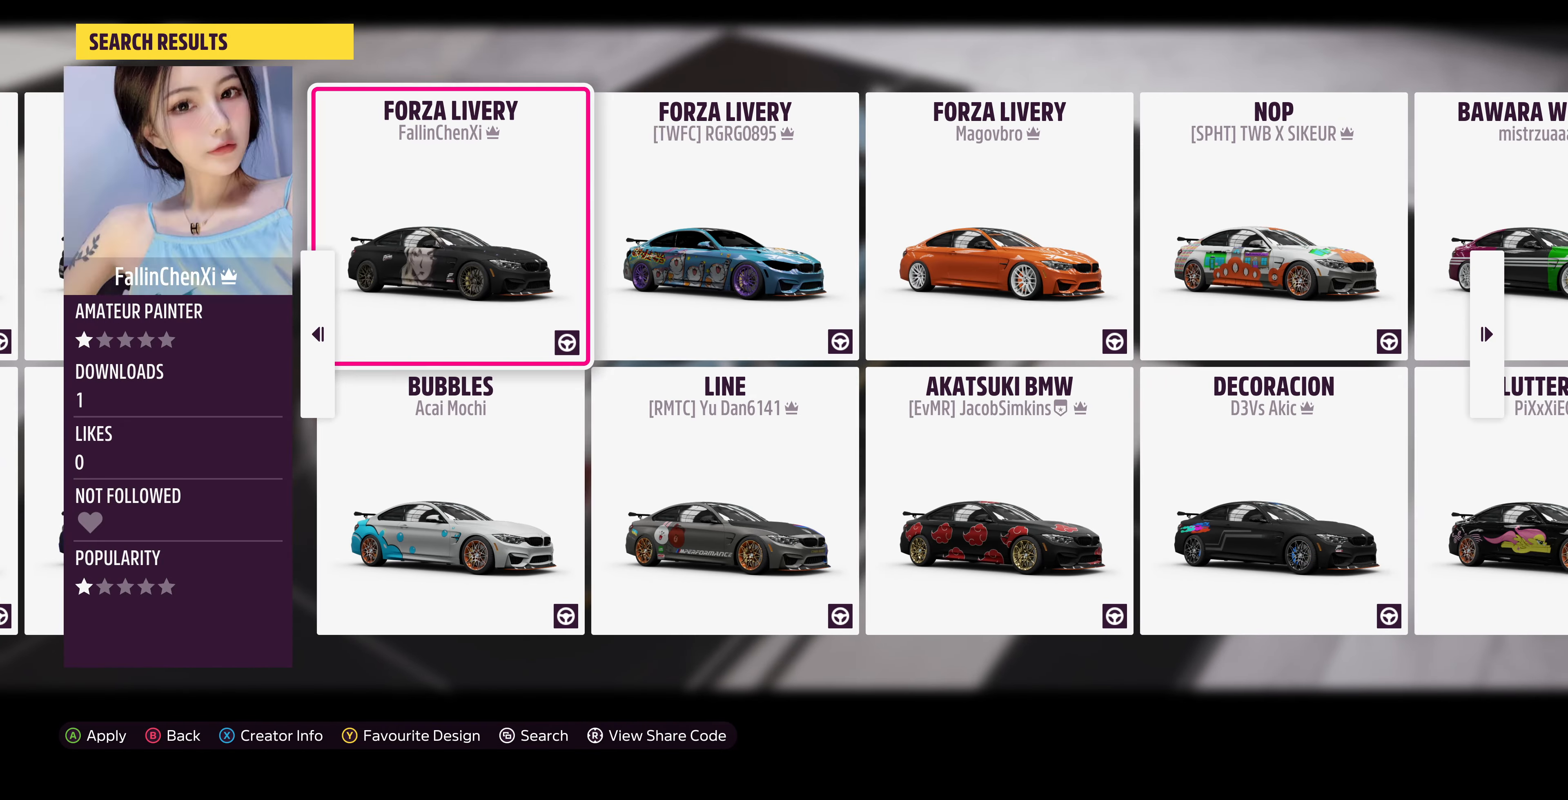
{"buttons": [], "left_stick": "center", "right_stick": "center", "events": [[33, "DPAD_RIGHT", "down"], [133, "DPAD_RIGHT", "up"]]}
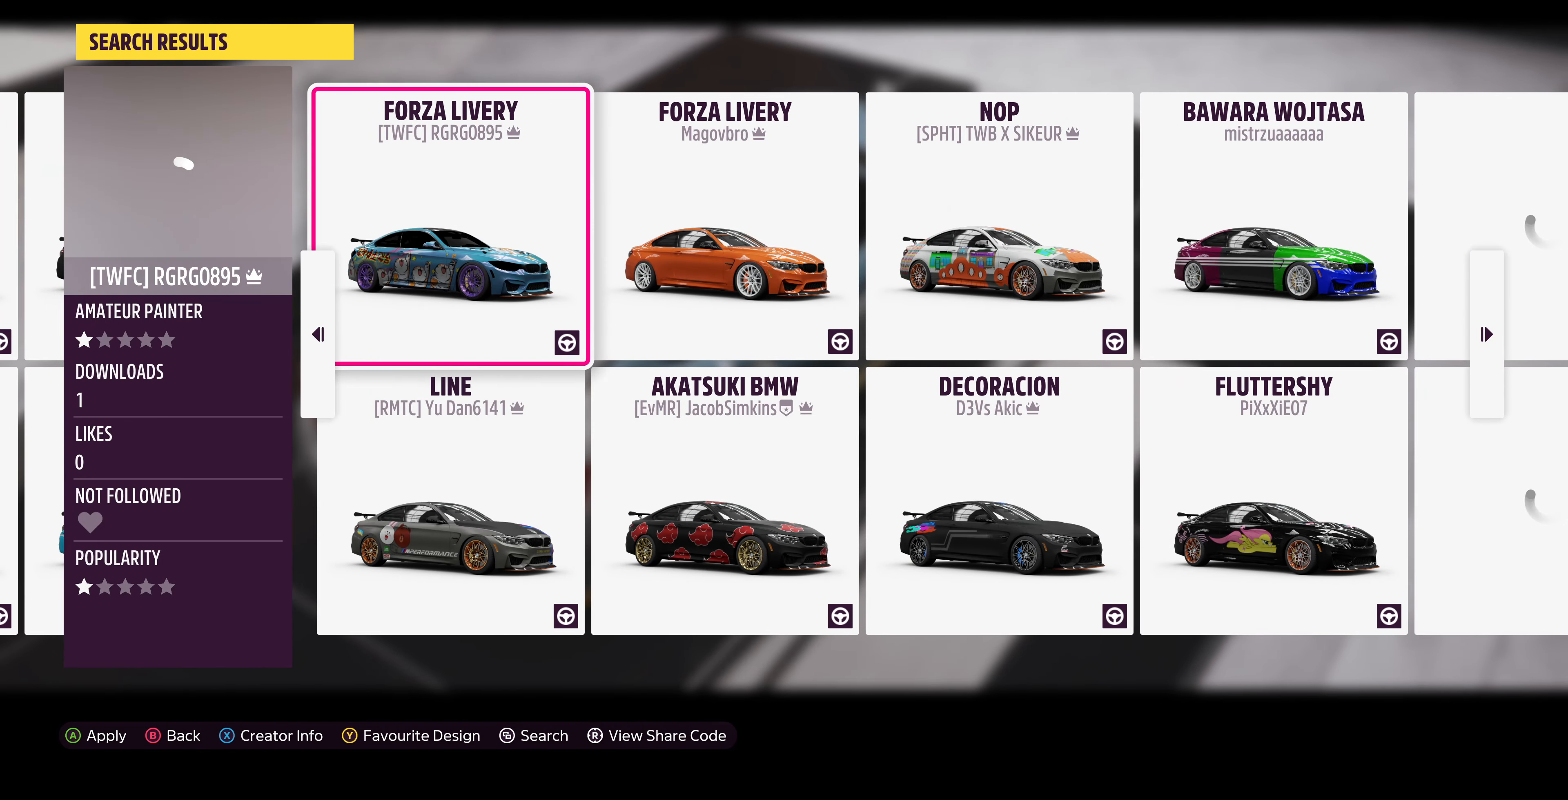
{"buttons": [], "left_stick": "center", "right_stick": "center", "events": []}
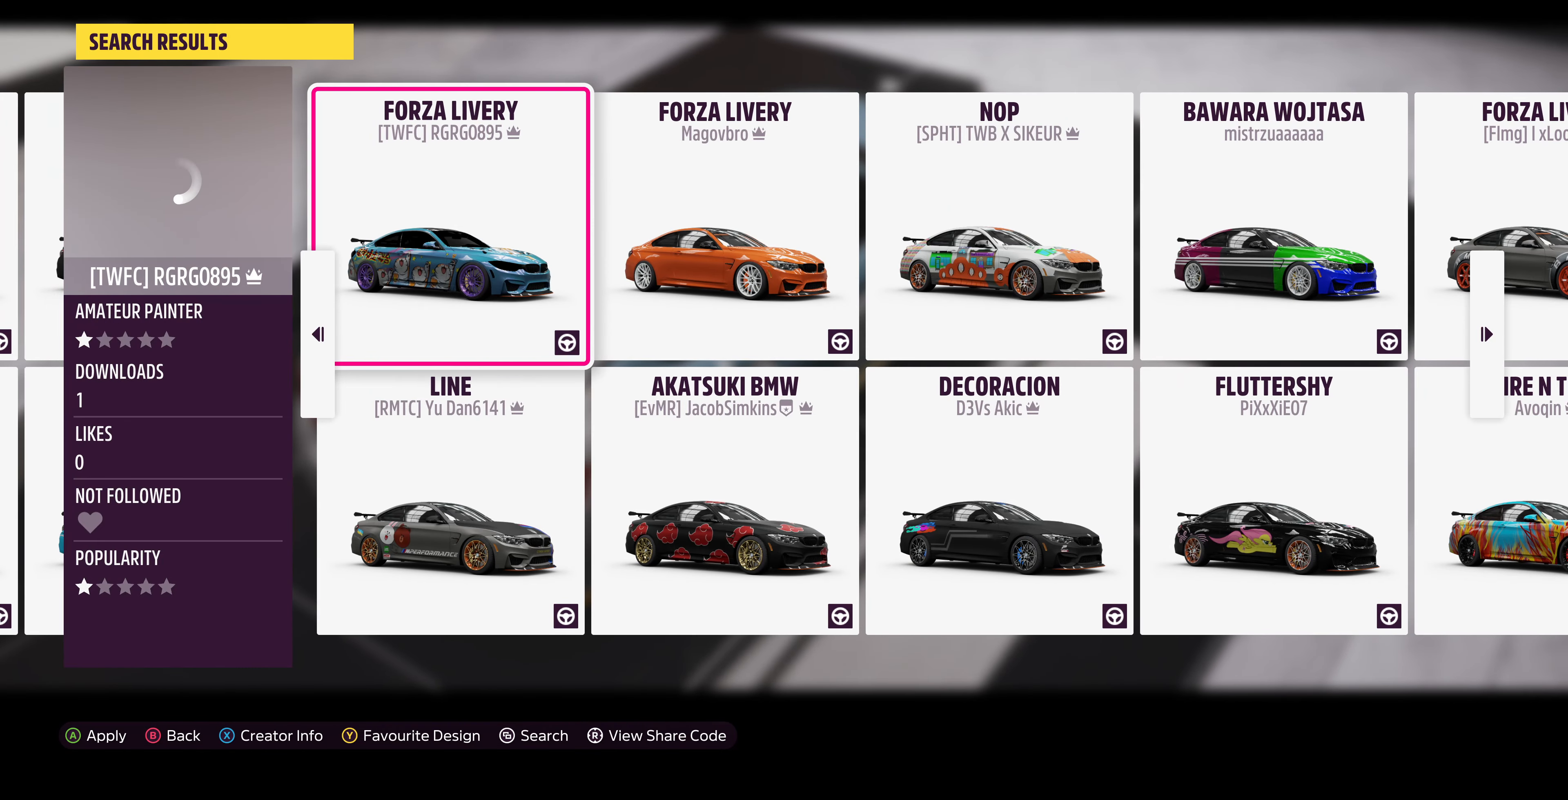
{"buttons": [], "left_stick": "center", "right_stick": "center", "events": [[133, "DPAD_RIGHT", "down"], [233, "DPAD_RIGHT", "up"]]}
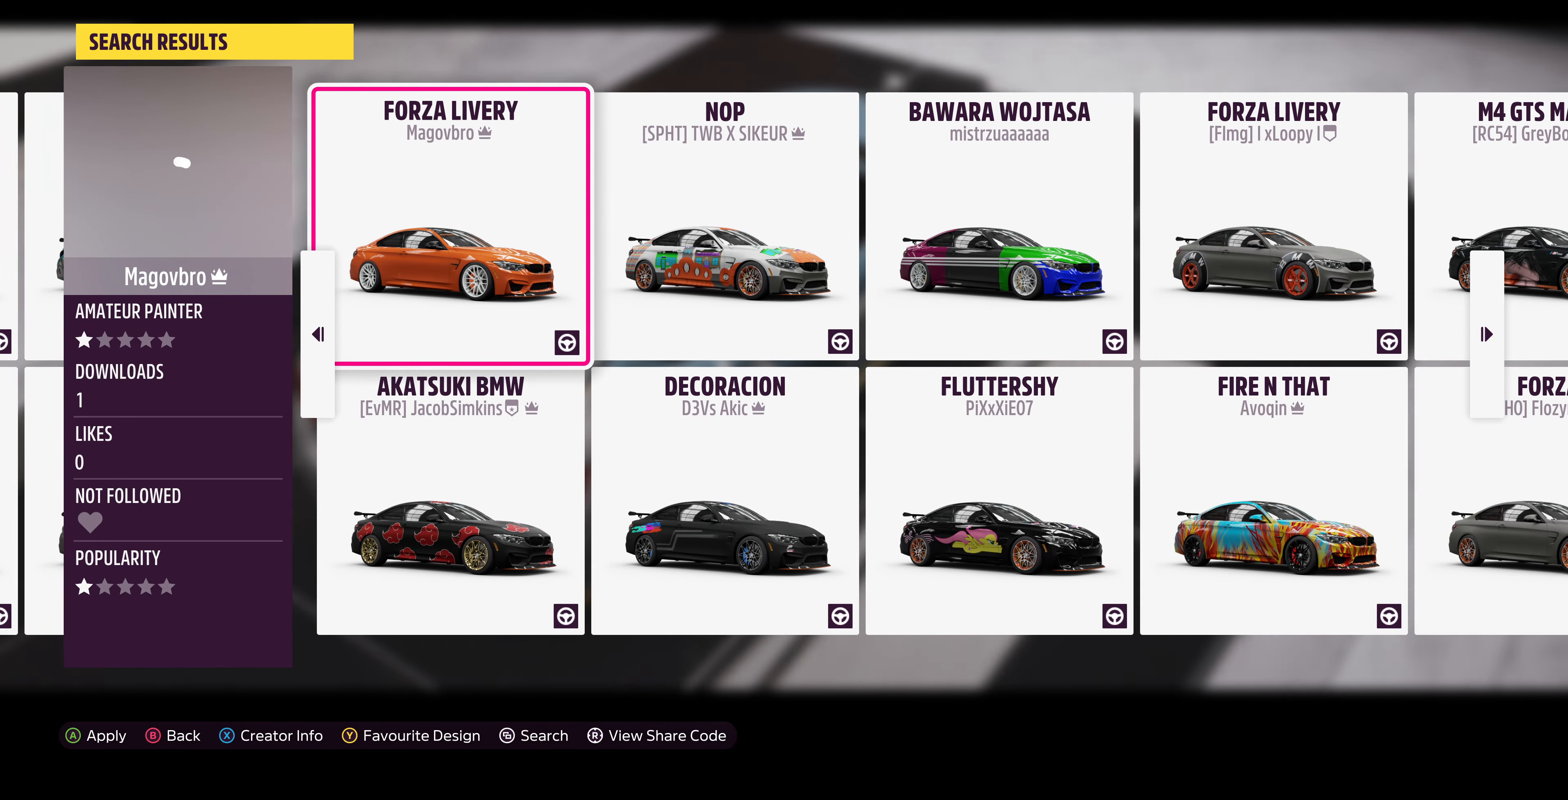
{"buttons": [], "left_stick": "center", "right_stick": "center", "events": [[400, "DPAD_RIGHT", "down"], [500, "DPAD_RIGHT", "up"]]}
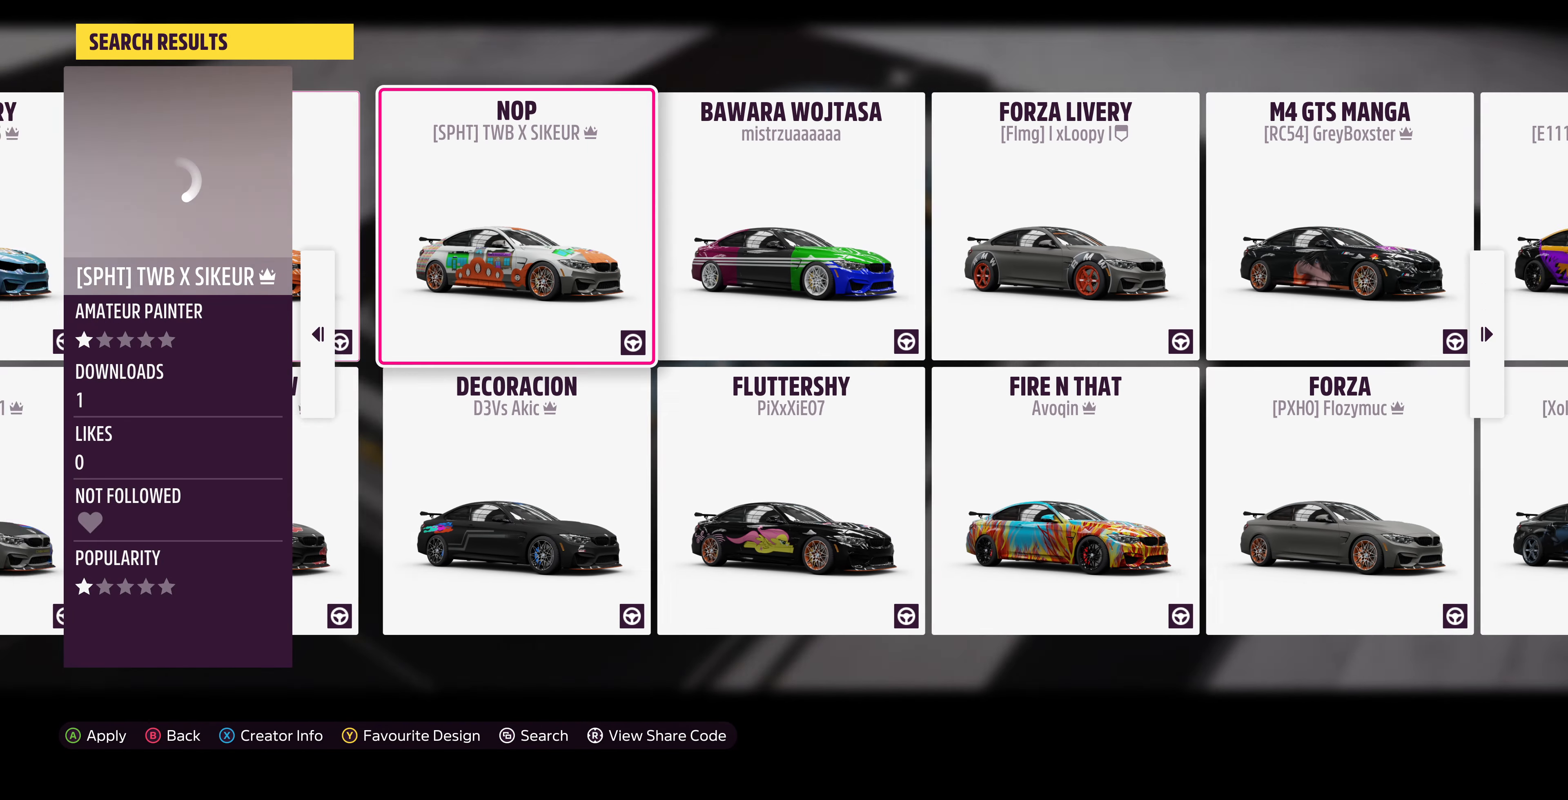
{"buttons": [], "left_stick": "center", "right_stick": "center", "events": []}
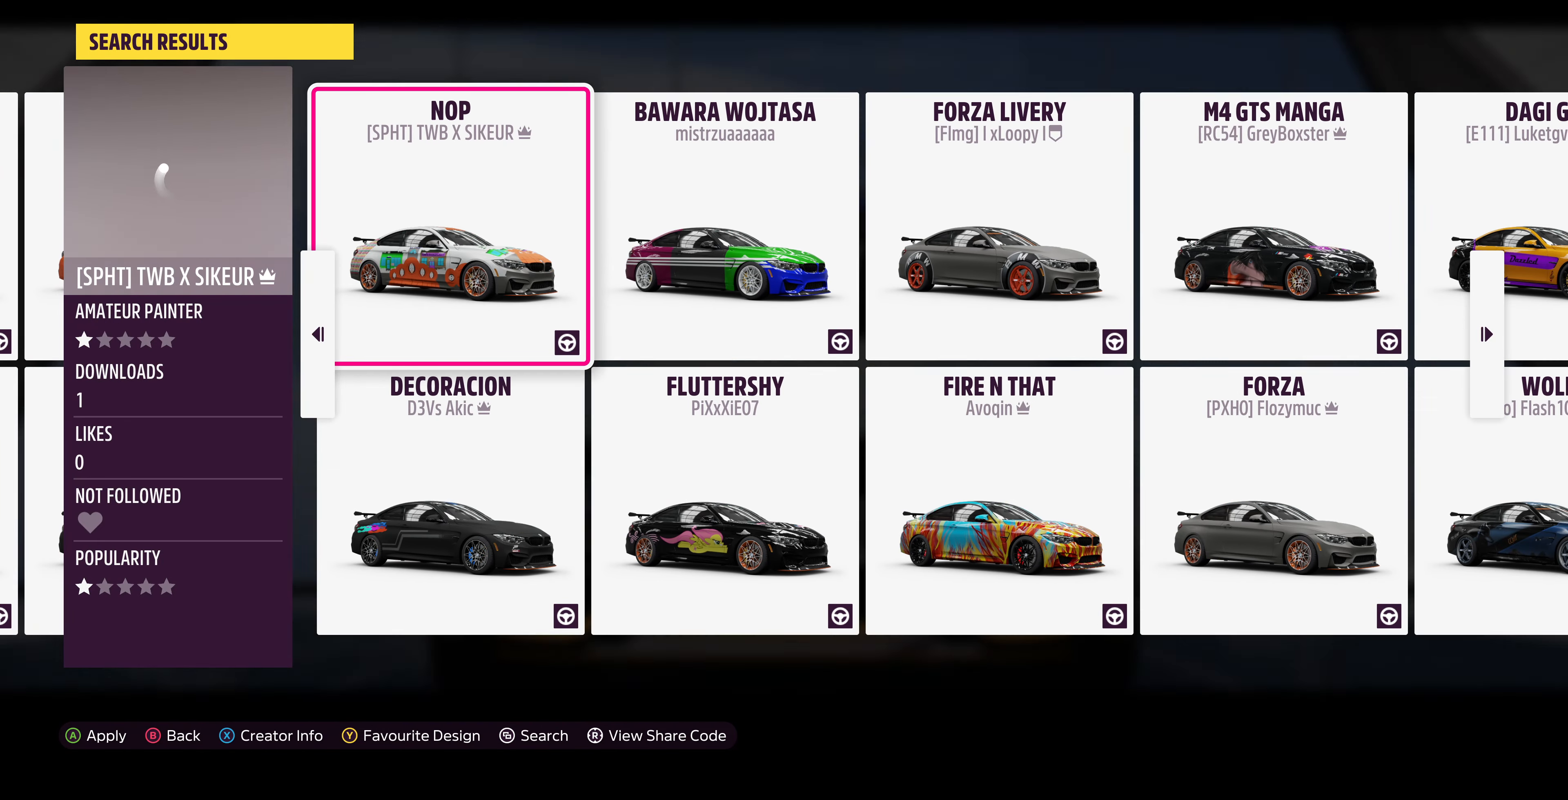
{"buttons": [], "left_stick": "center", "right_stick": "center", "events": []}
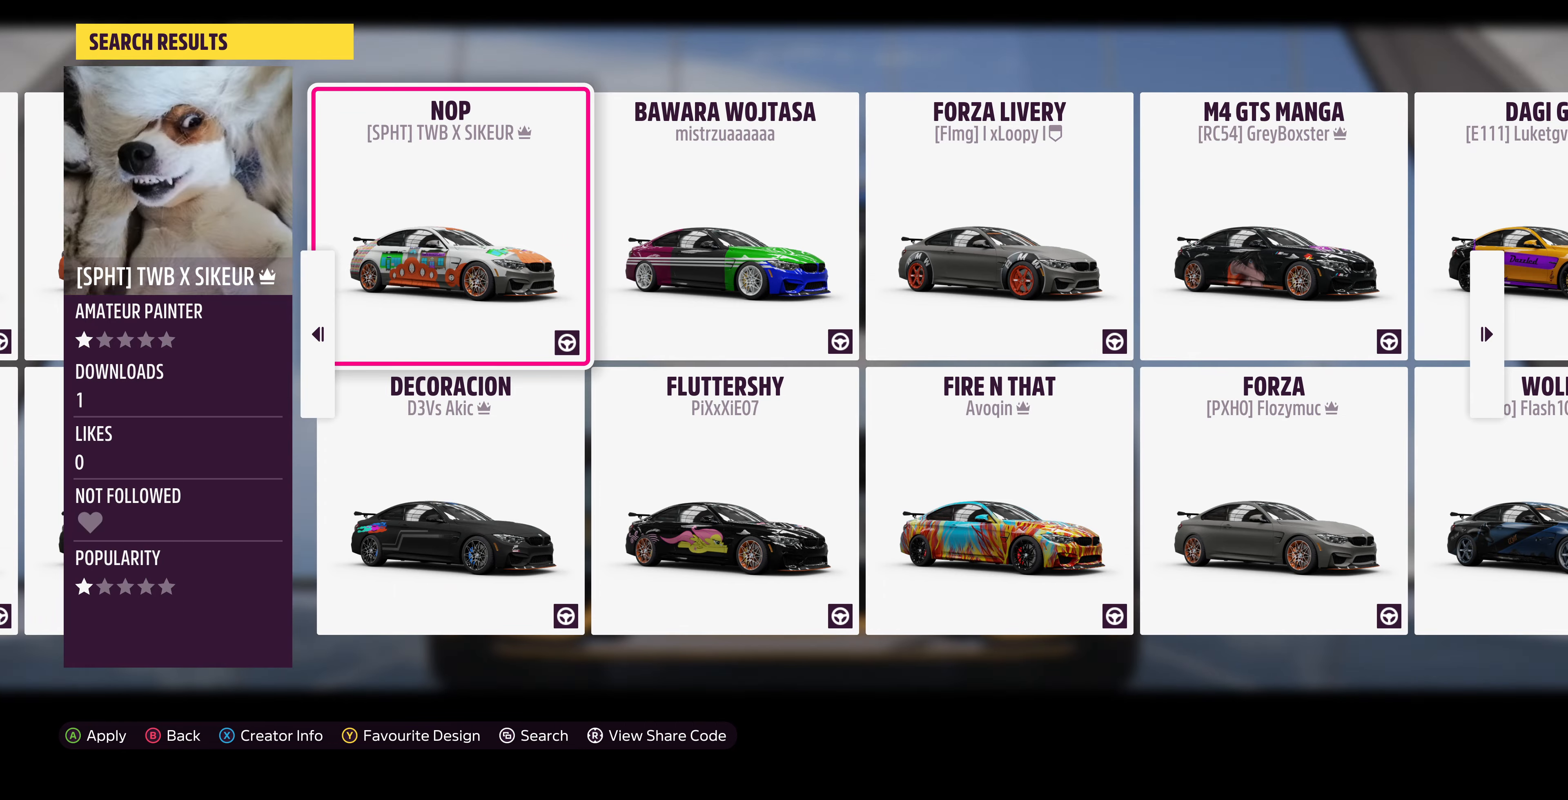
{"buttons": [], "left_stick": "center", "right_stick": "center", "events": [[34, "DPAD_RIGHT", "down"], [167, "DPAD_RIGHT", "up"]]}
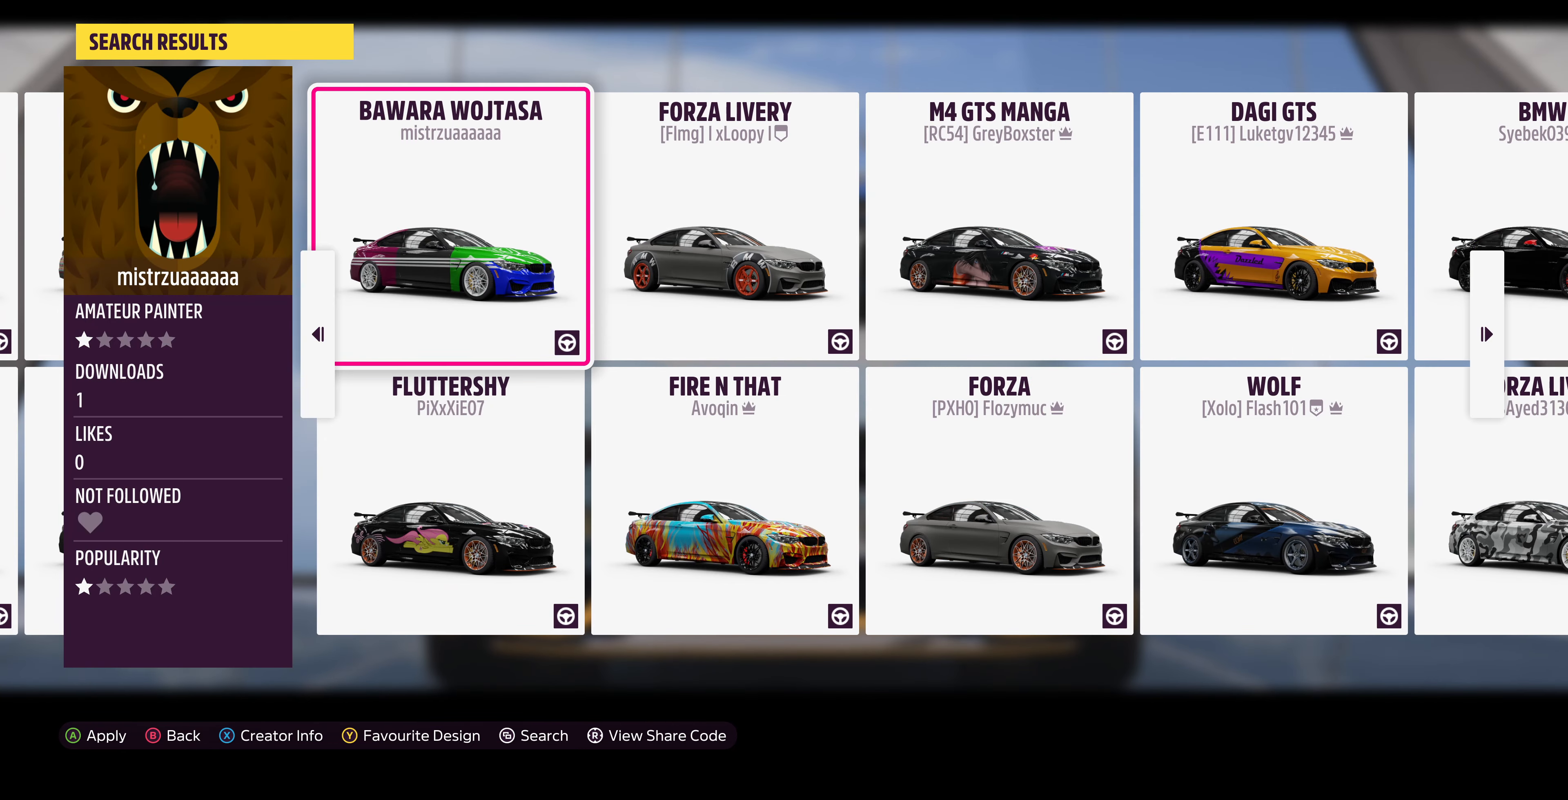
{"buttons": [], "left_stick": "center", "right_stick": "center", "events": [[300, "DPAD_RIGHT", "down"], [467, "DPAD_RIGHT", "up"]]}
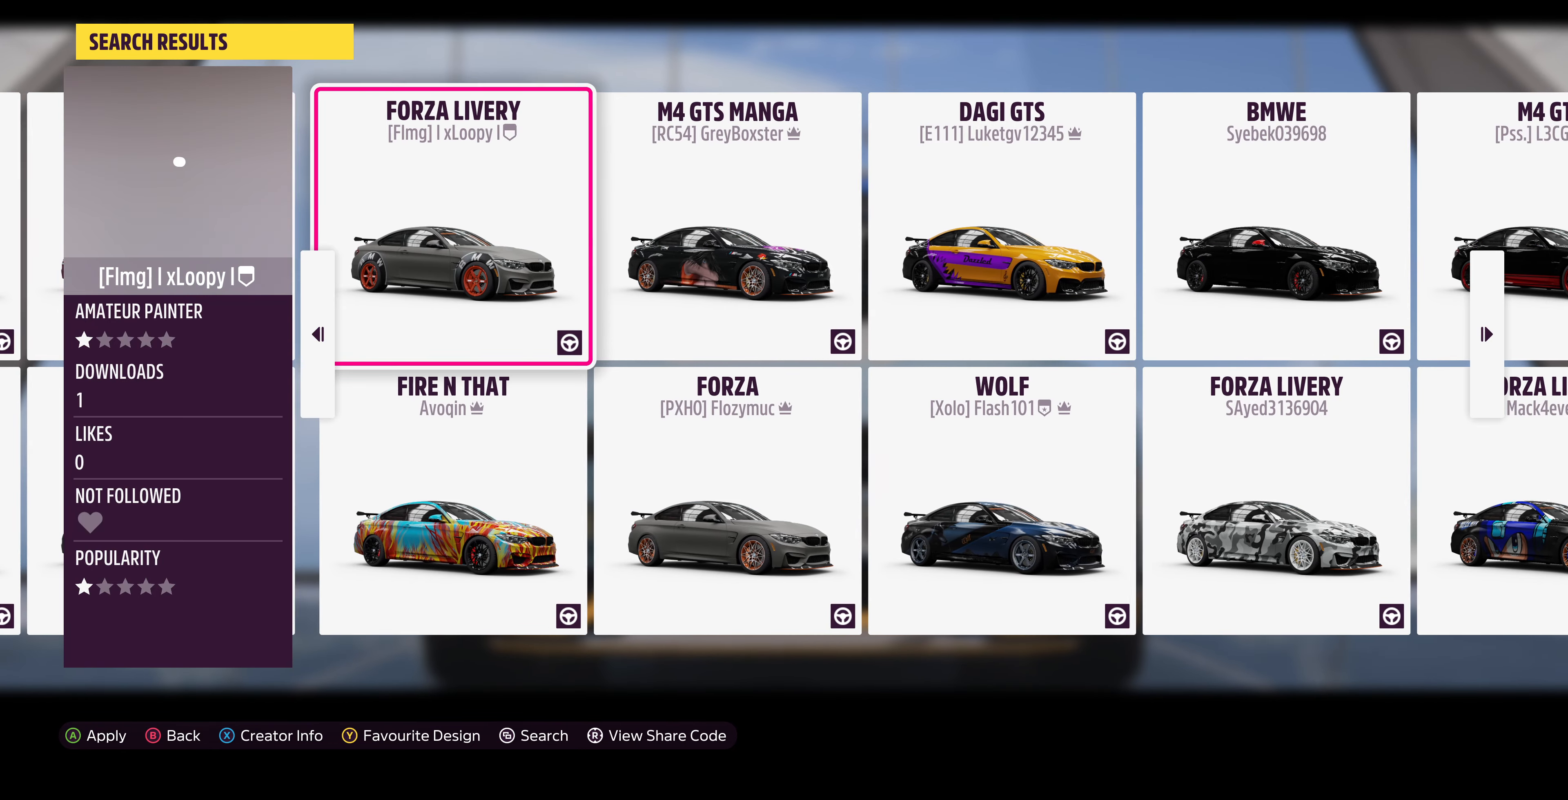
{"buttons": [], "left_stick": "center", "right_stick": "center", "events": []}
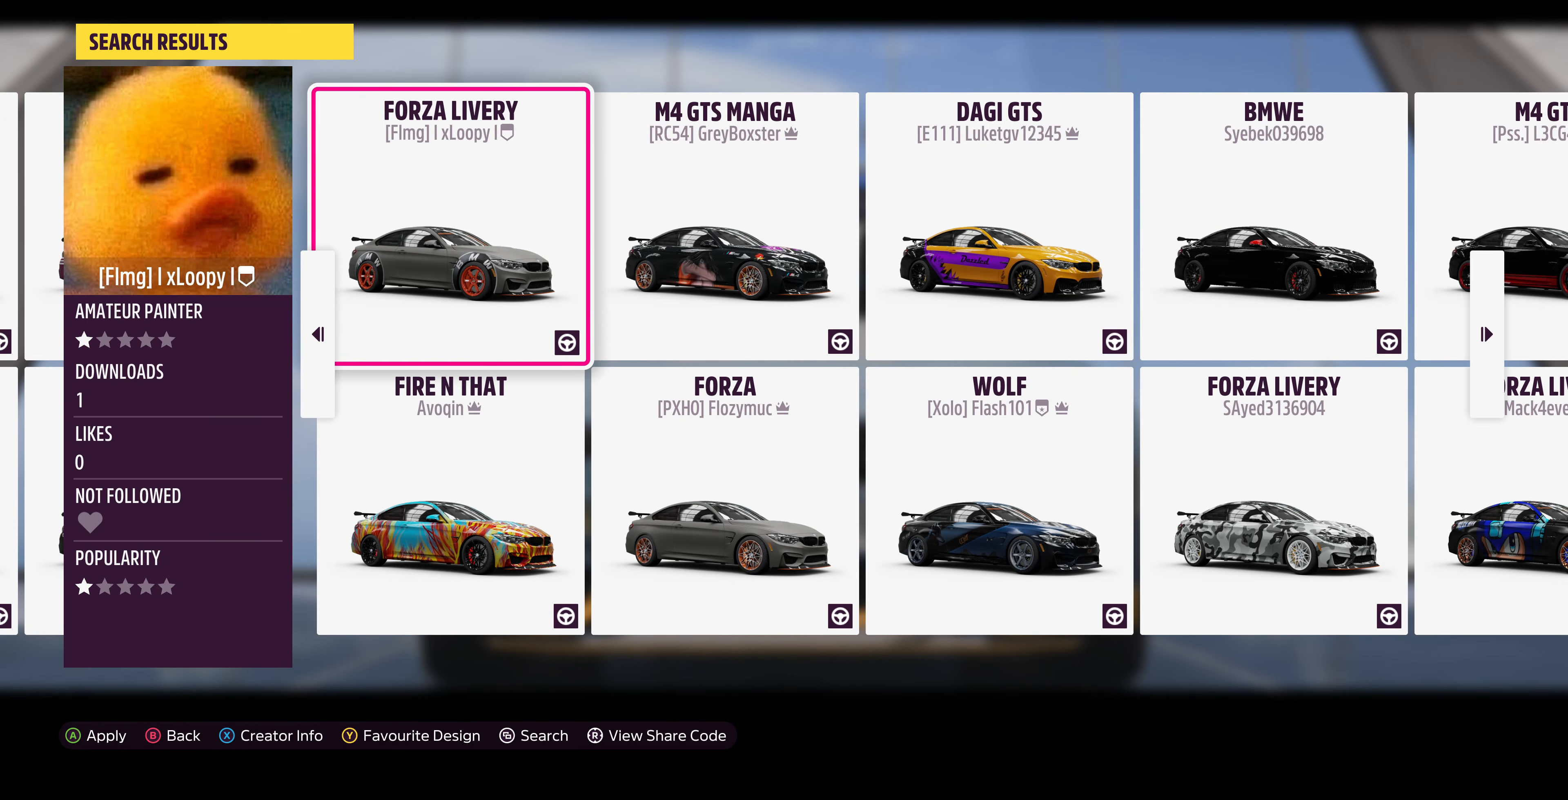
{"buttons": [], "left_stick": "center", "right_stick": "center", "events": [[134, "DPAD_RIGHT", "down"], [300, "DPAD_RIGHT", "up"]]}
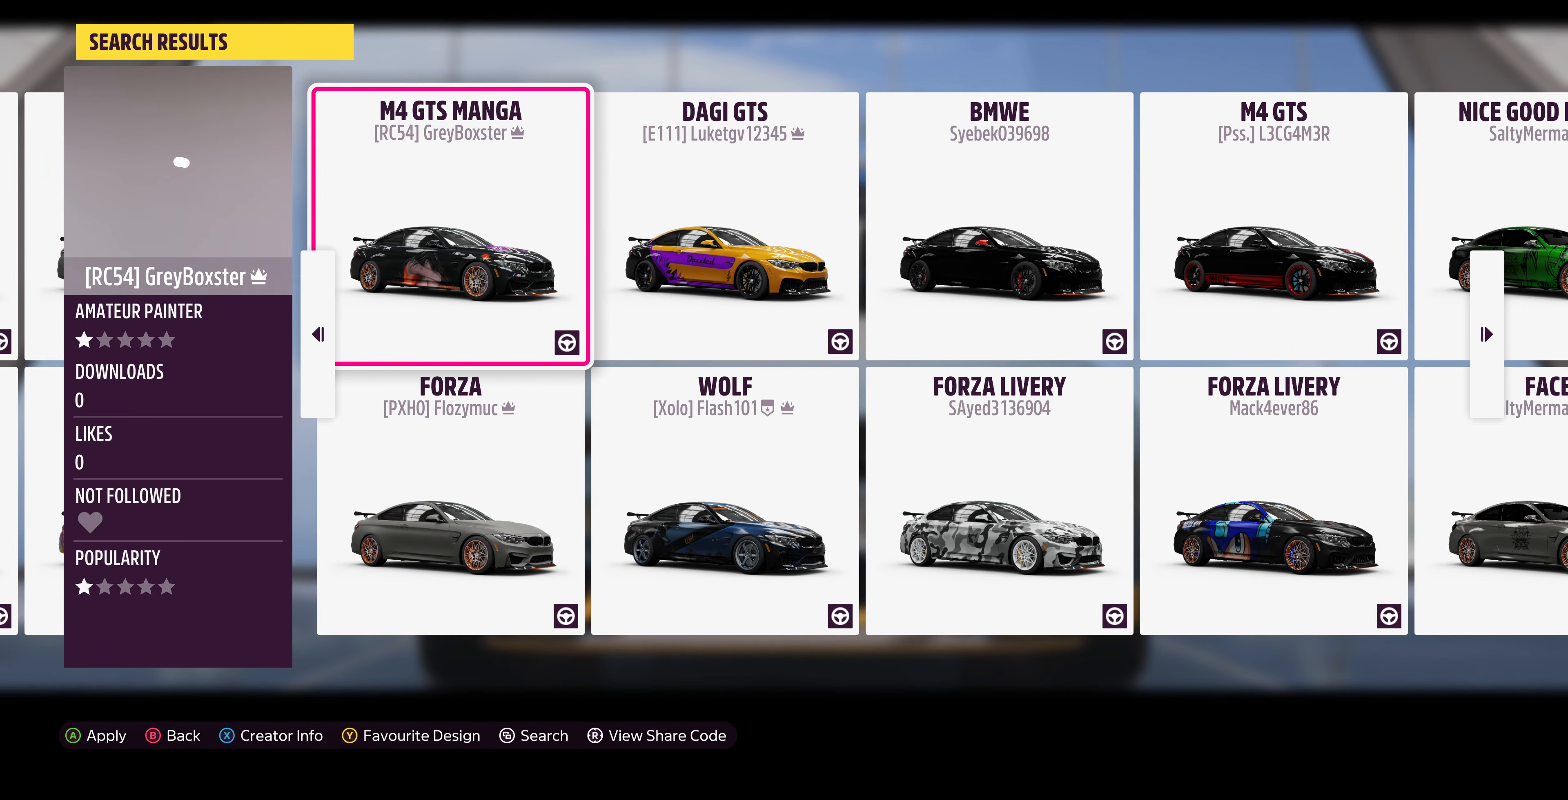
{"buttons": [], "left_stick": "center", "right_stick": "center", "events": []}
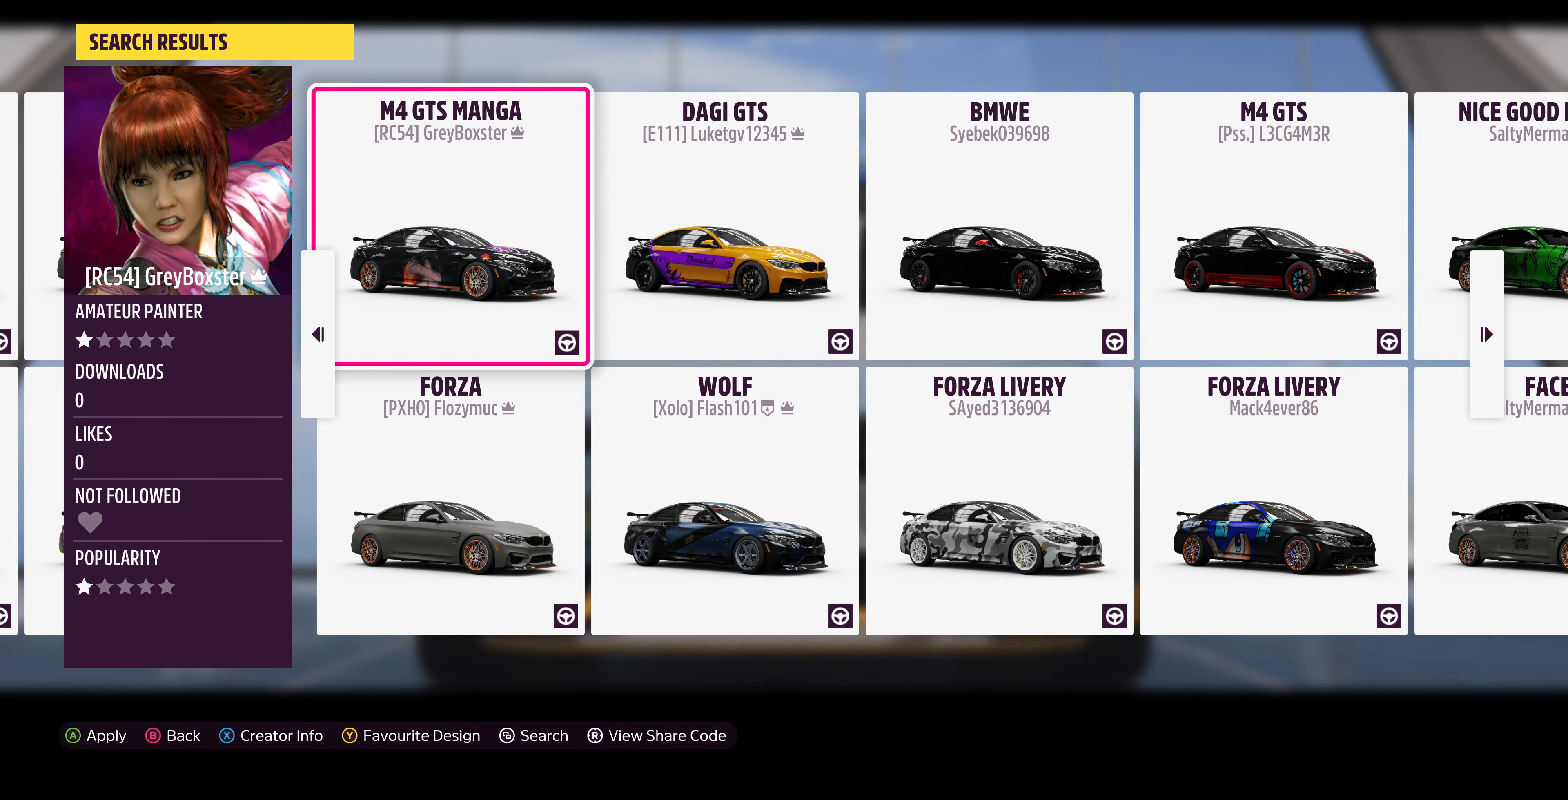
{"buttons": [], "left_stick": "center", "right_stick": "center", "events": [[234, "DPAD_RIGHT", "down"], [367, "DPAD_RIGHT", "up"]]}
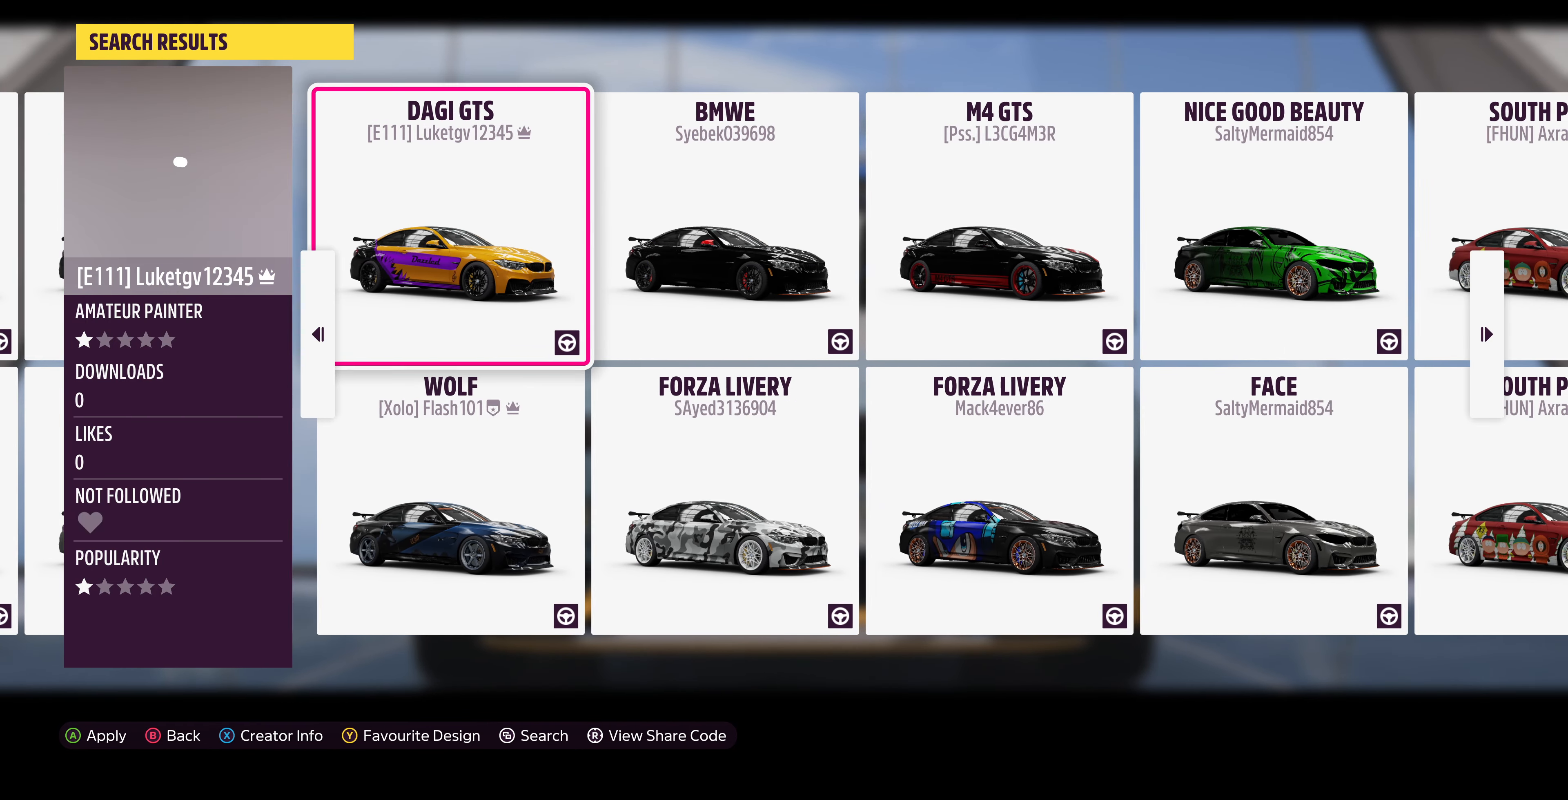
{"buttons": [], "left_stick": "center", "right_stick": "center", "events": [[167, "DPAD_RIGHT", "down"], [234, "DPAD_RIGHT", "up"], [367, "DPAD_RIGHT", "down"], [467, "DPAD_RIGHT", "up"]]}
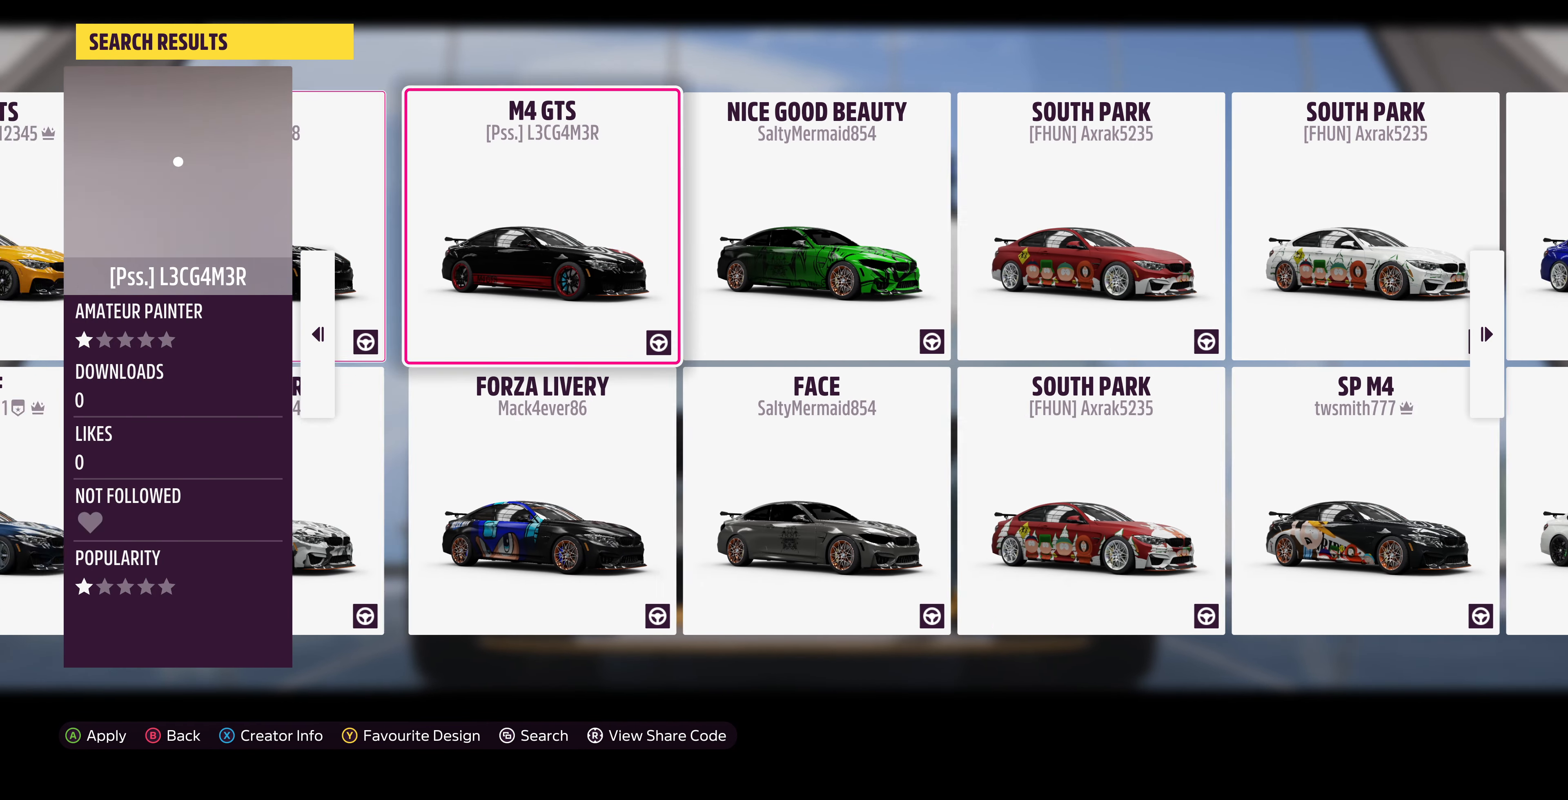
{"buttons": [], "left_stick": "center", "right_stick": "center", "events": []}
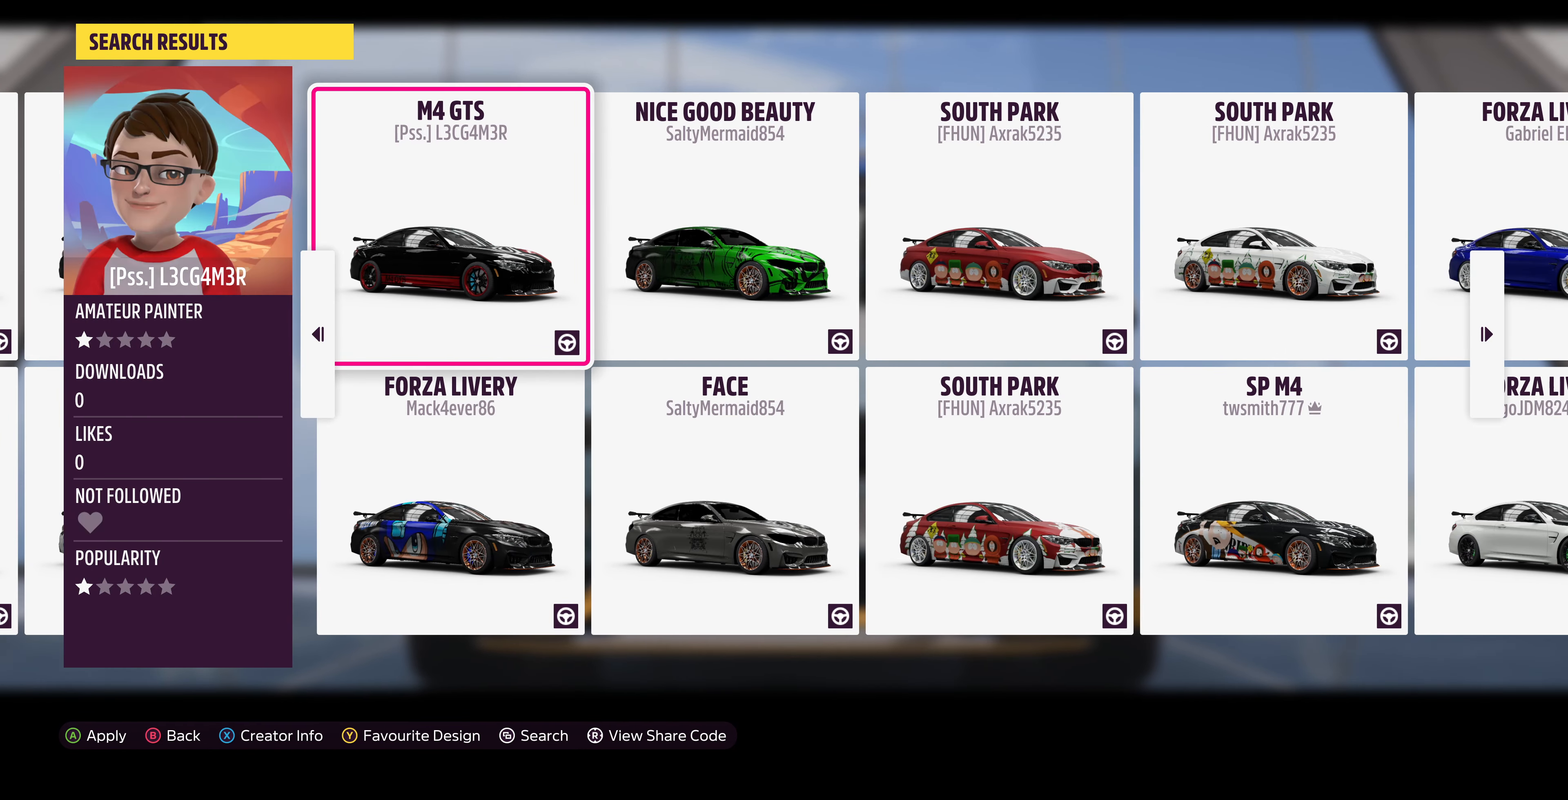
{"buttons": [], "left_stick": "center", "right_stick": "center", "events": [[100, "DPAD_RIGHT", "down"], [234, "DPAD_RIGHT", "up"]]}
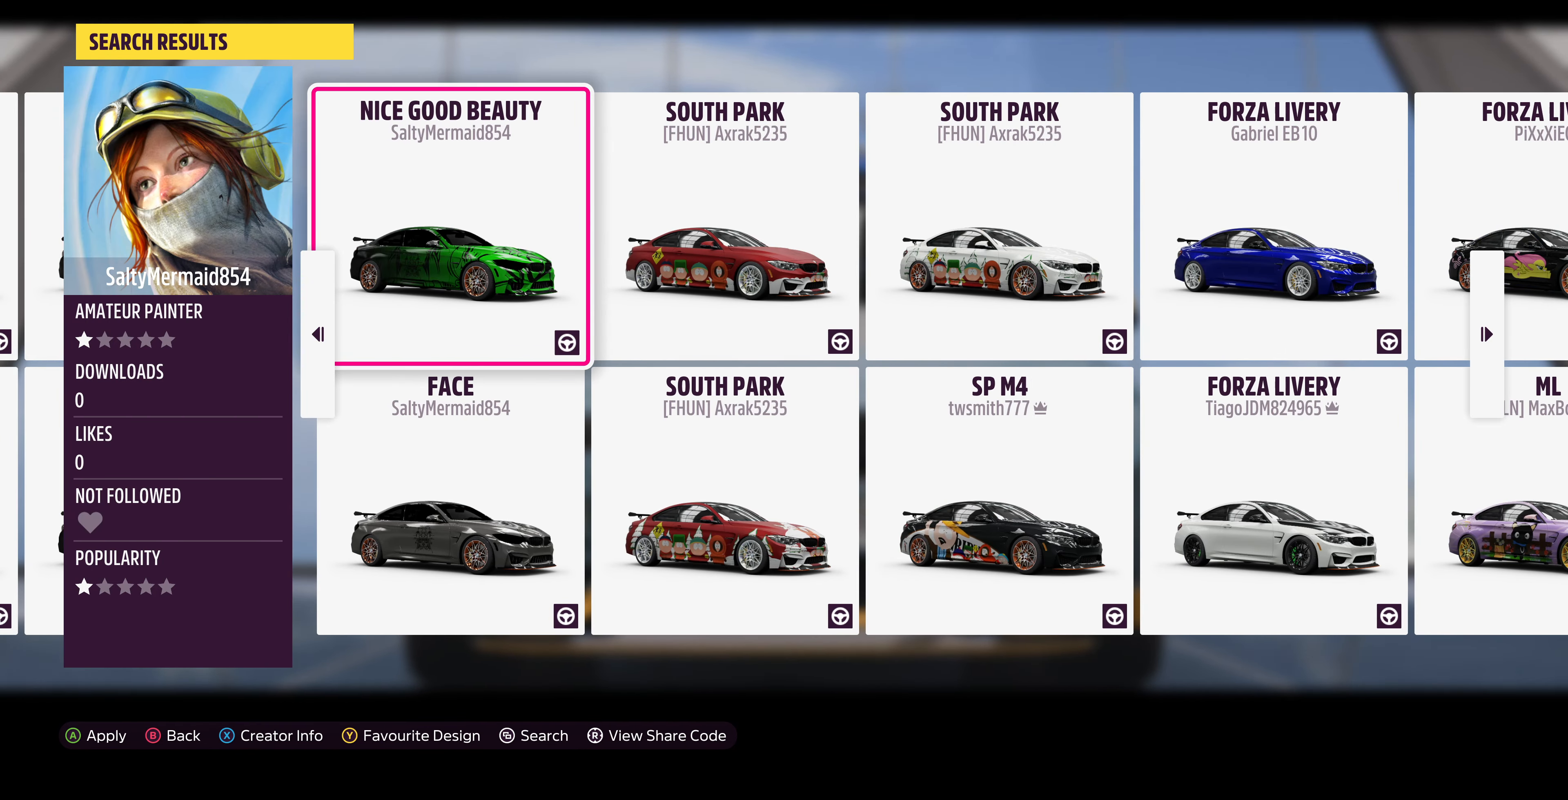
{"buttons": [], "left_stick": "center", "right_stick": "center", "events": []}
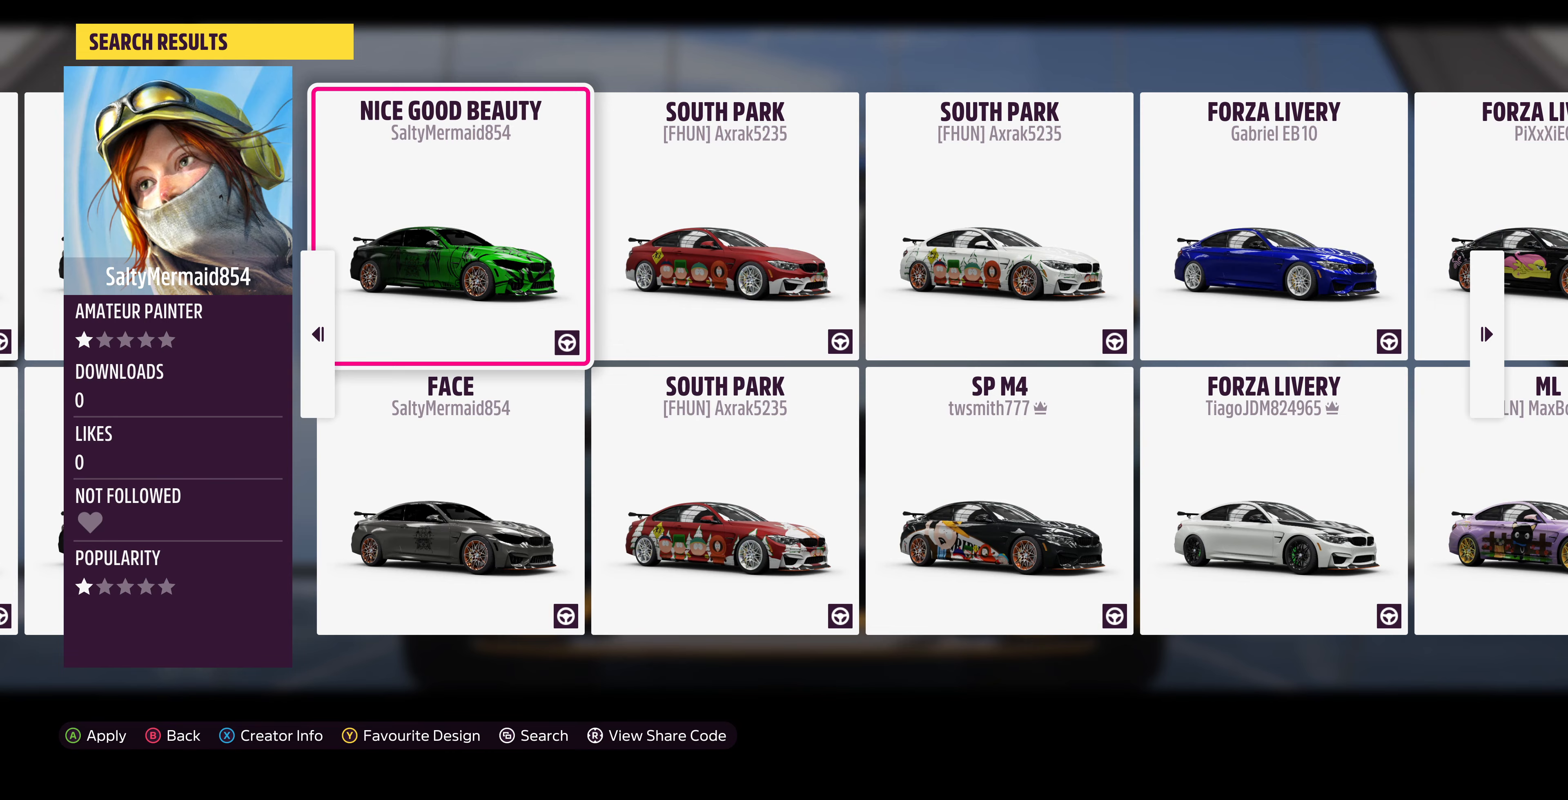
{"buttons": [], "left_stick": "center", "right_stick": "center", "events": []}
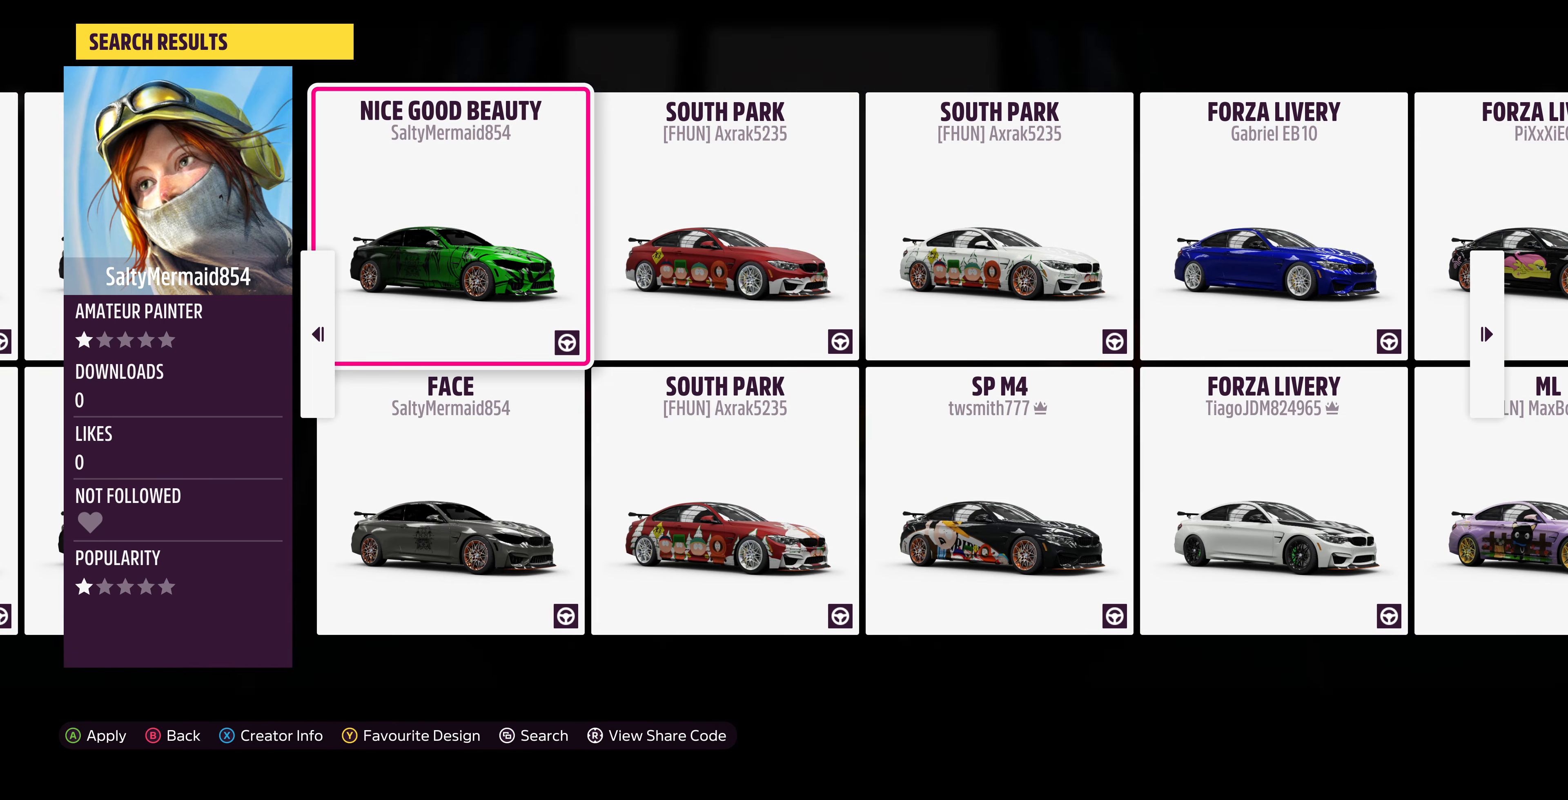
{"buttons": [], "left_stick": "center", "right_stick": "center", "events": []}
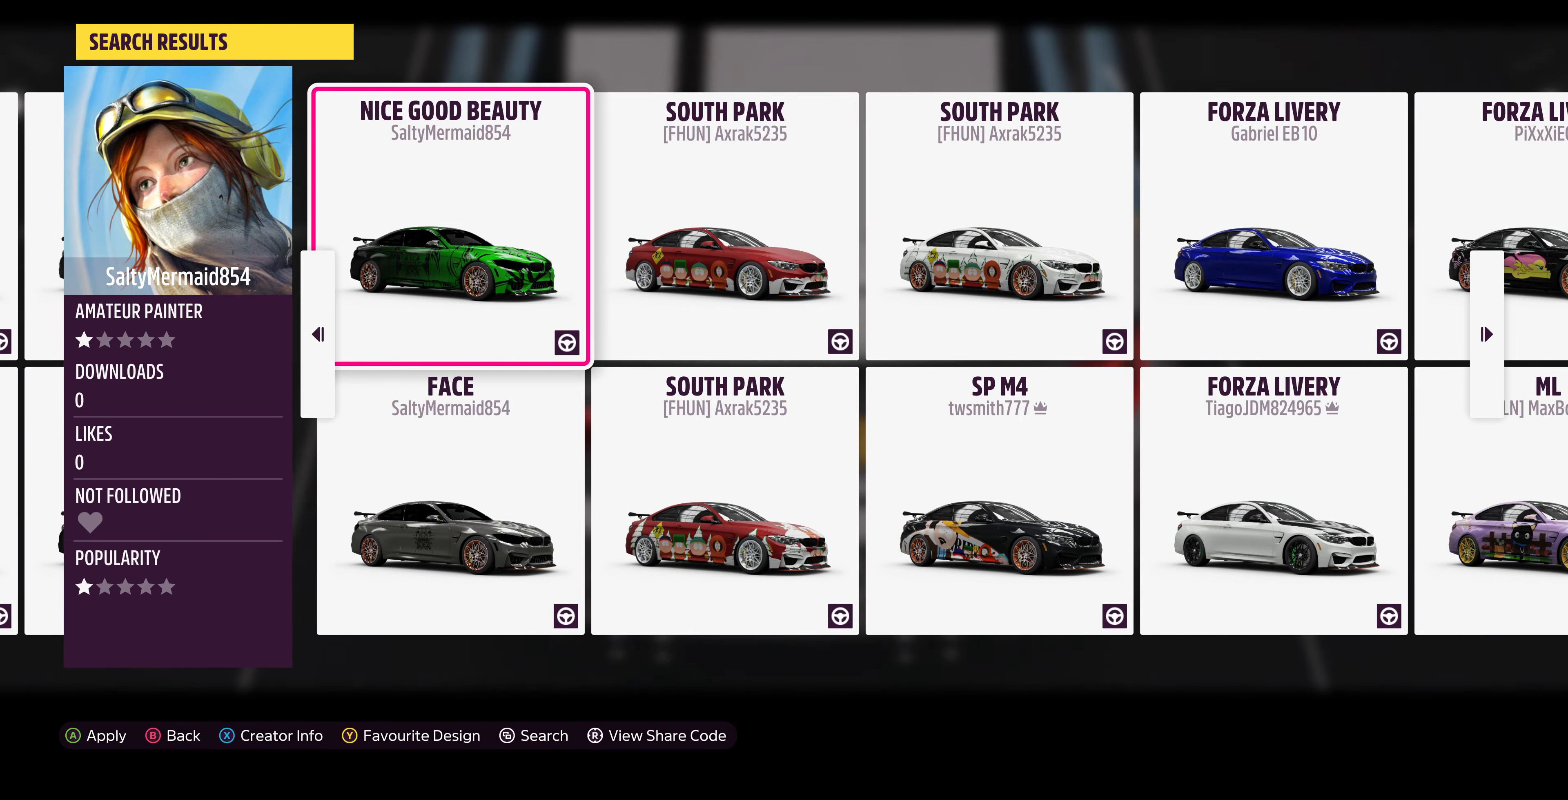
{"buttons": [], "left_stick": "center", "right_stick": "center", "events": [[100, "DPAD_RIGHT", "down"], [167, "DPAD_RIGHT", "up"]]}
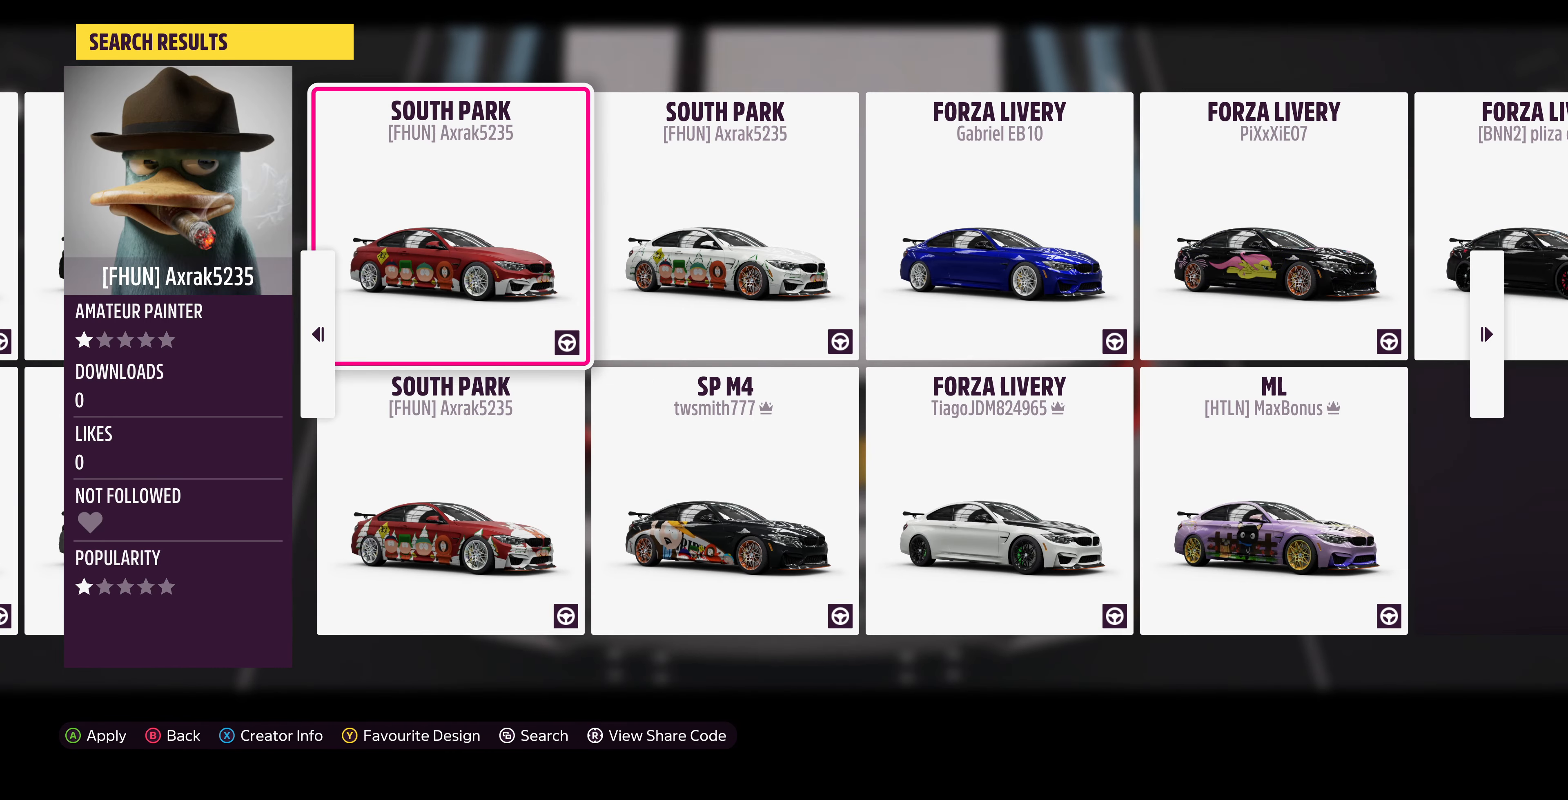
{"buttons": [], "left_stick": "center", "right_stick": "center", "events": [[300, "DPAD_RIGHT", "down"], [367, "DPAD_RIGHT", "up"]]}
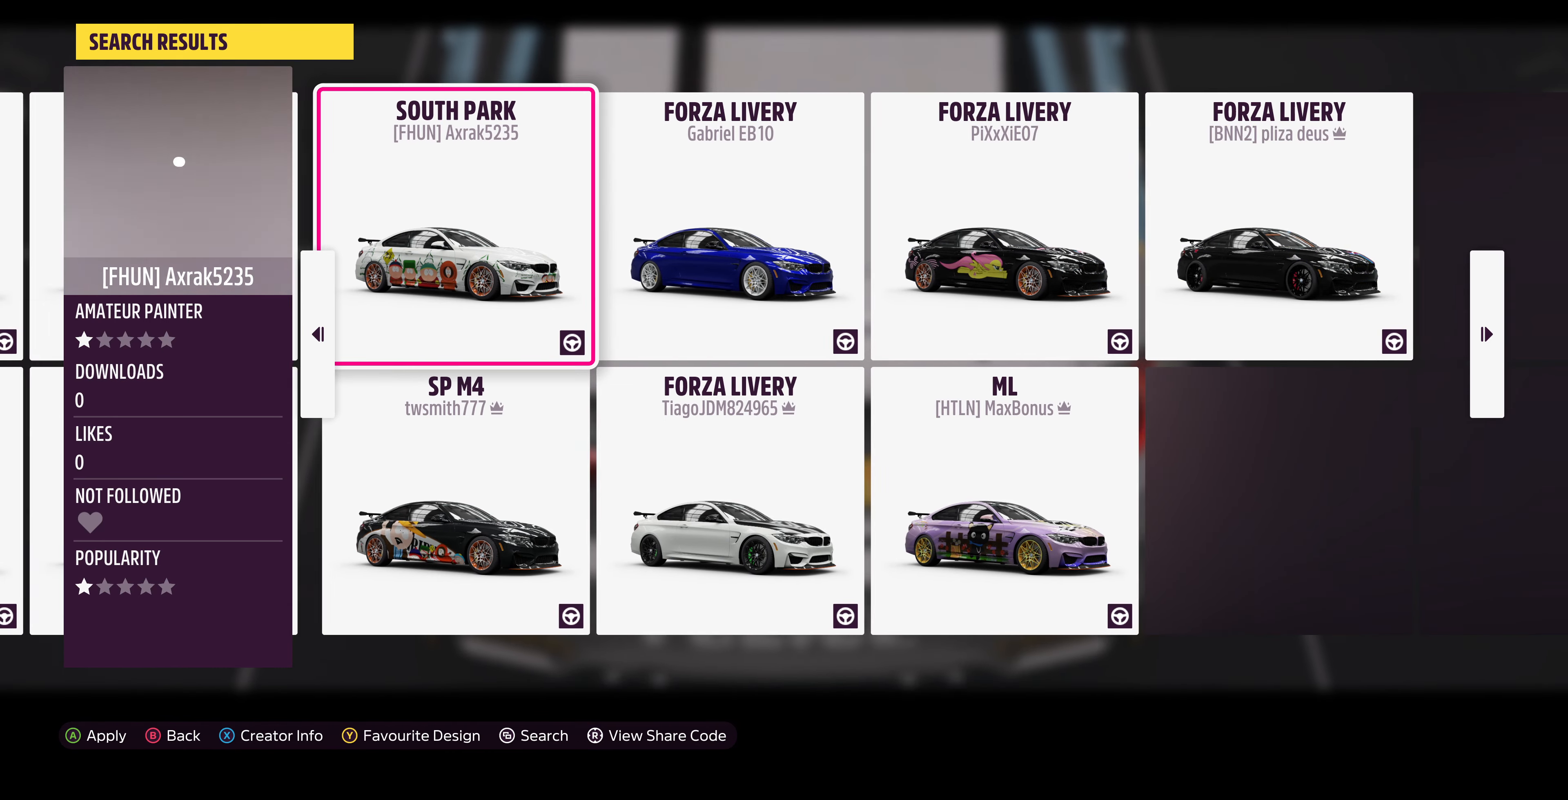
{"buttons": [], "left_stick": "center", "right_stick": "center", "events": []}
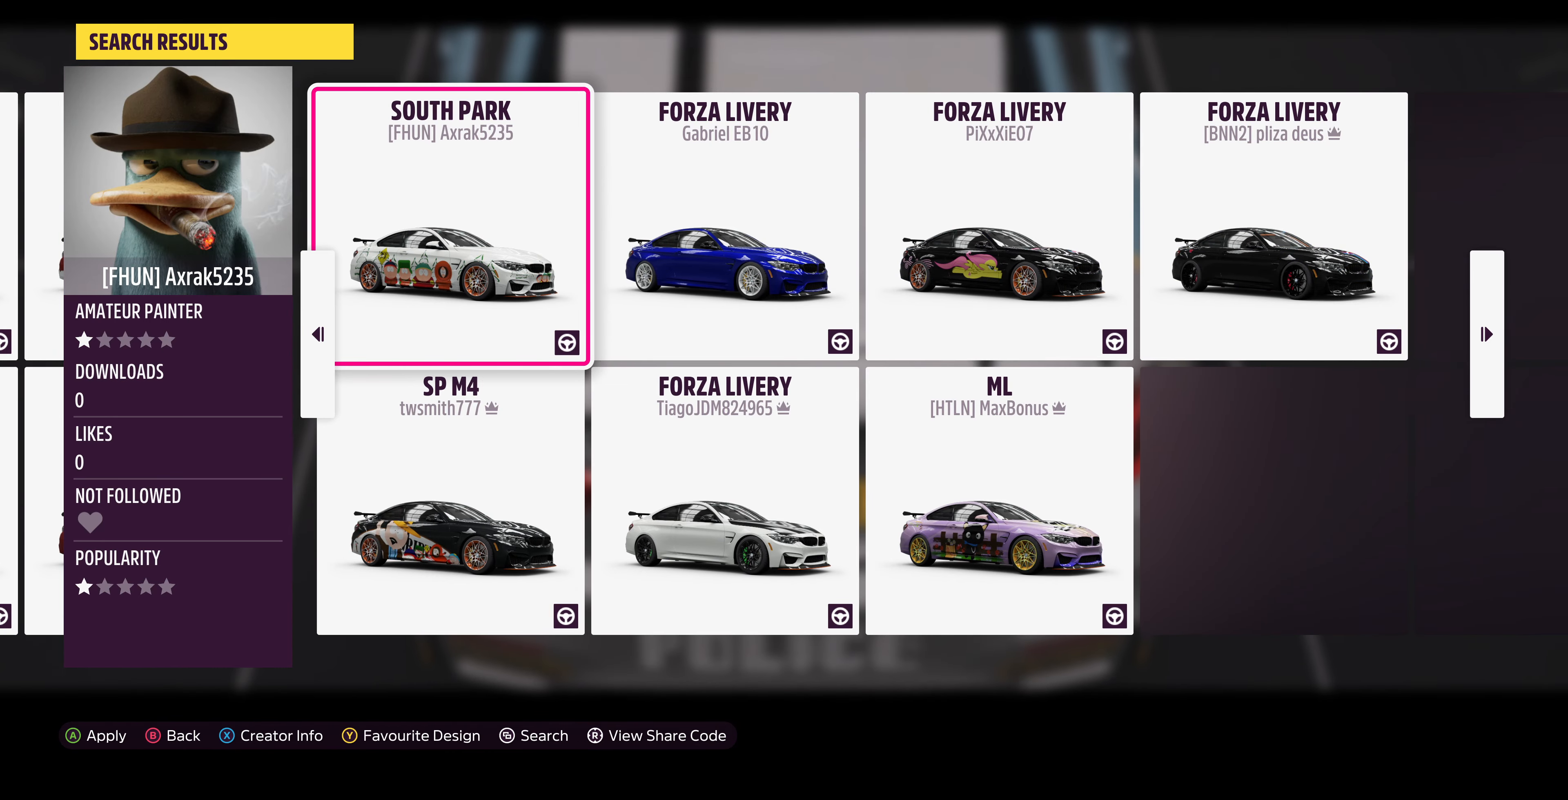
{"buttons": [], "left_stick": "center", "right_stick": "center", "events": [[333, "CIRCLE", "down"], [467, "CIRCLE", "up"]]}
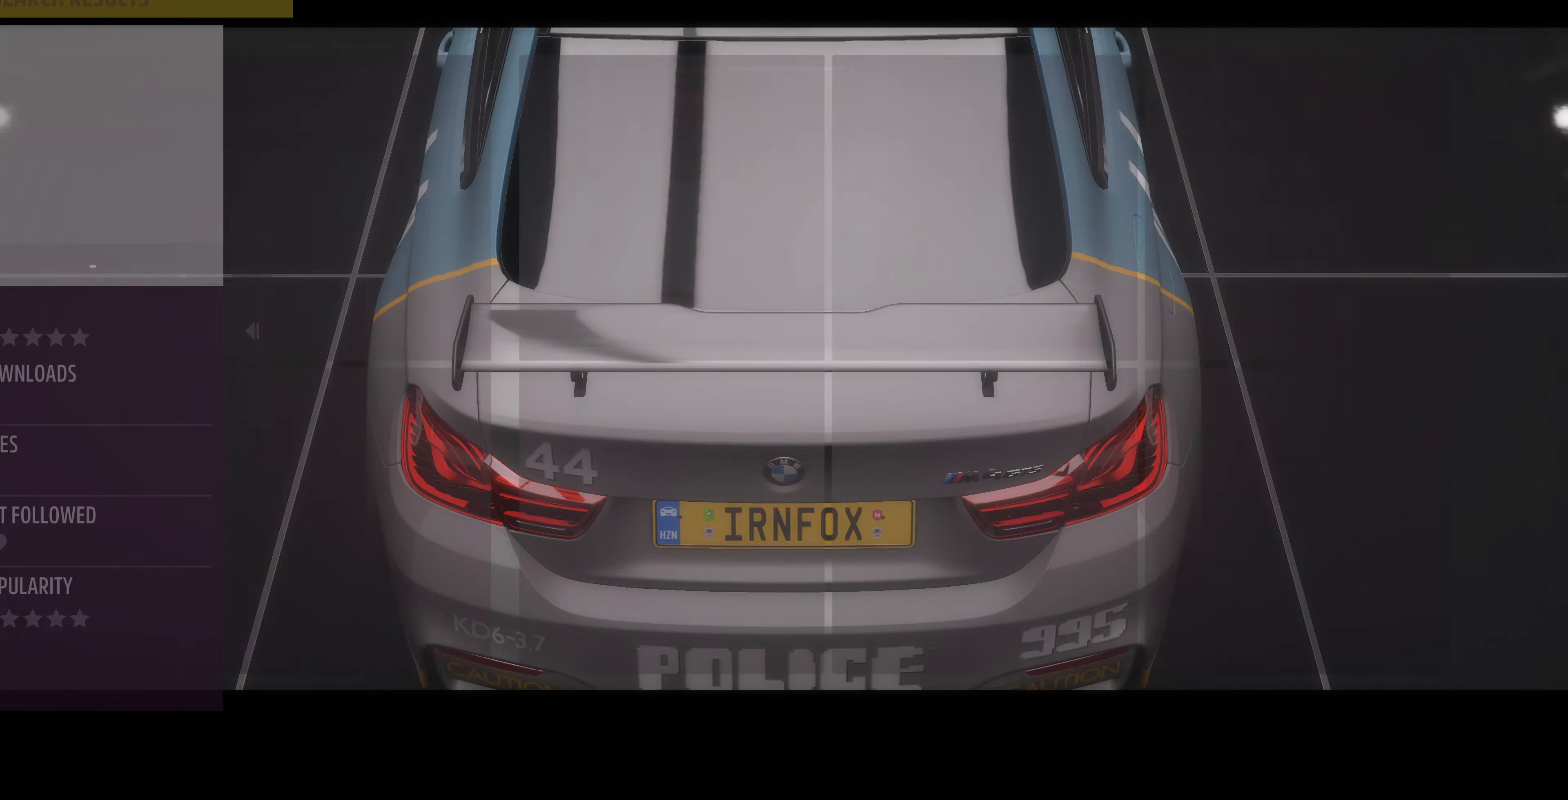
{"buttons": [], "left_stick": "center", "right_stick": "center", "events": []}